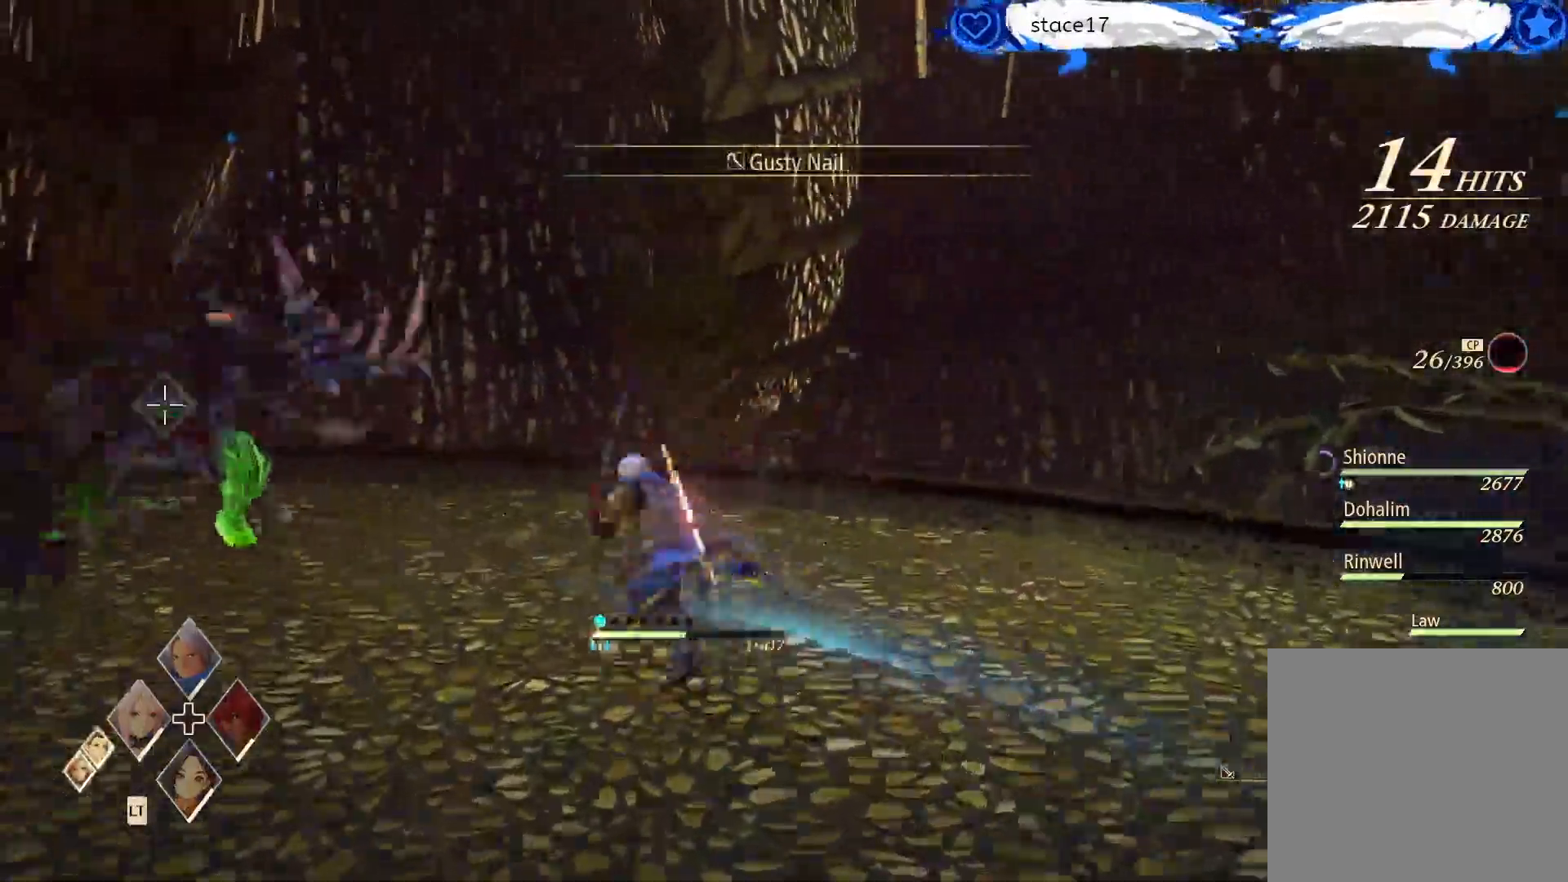
Gameplay with a controller (Xbox layout); each line is a JSON object with the inputs held at the frame after it. "events" lists button and stick changes between this image and that frame as [ms after this image, input, new state], when the widget could be followed in between.
{"buttons": ["L2"], "left_stick": "center", "right_stick": "center", "events": [[50, "DPAD_UP", "down"], [200, "DPAD_UP", "up"], [283, "DPAD_UP", "down"], [367, "DPAD_UP", "up"]]}
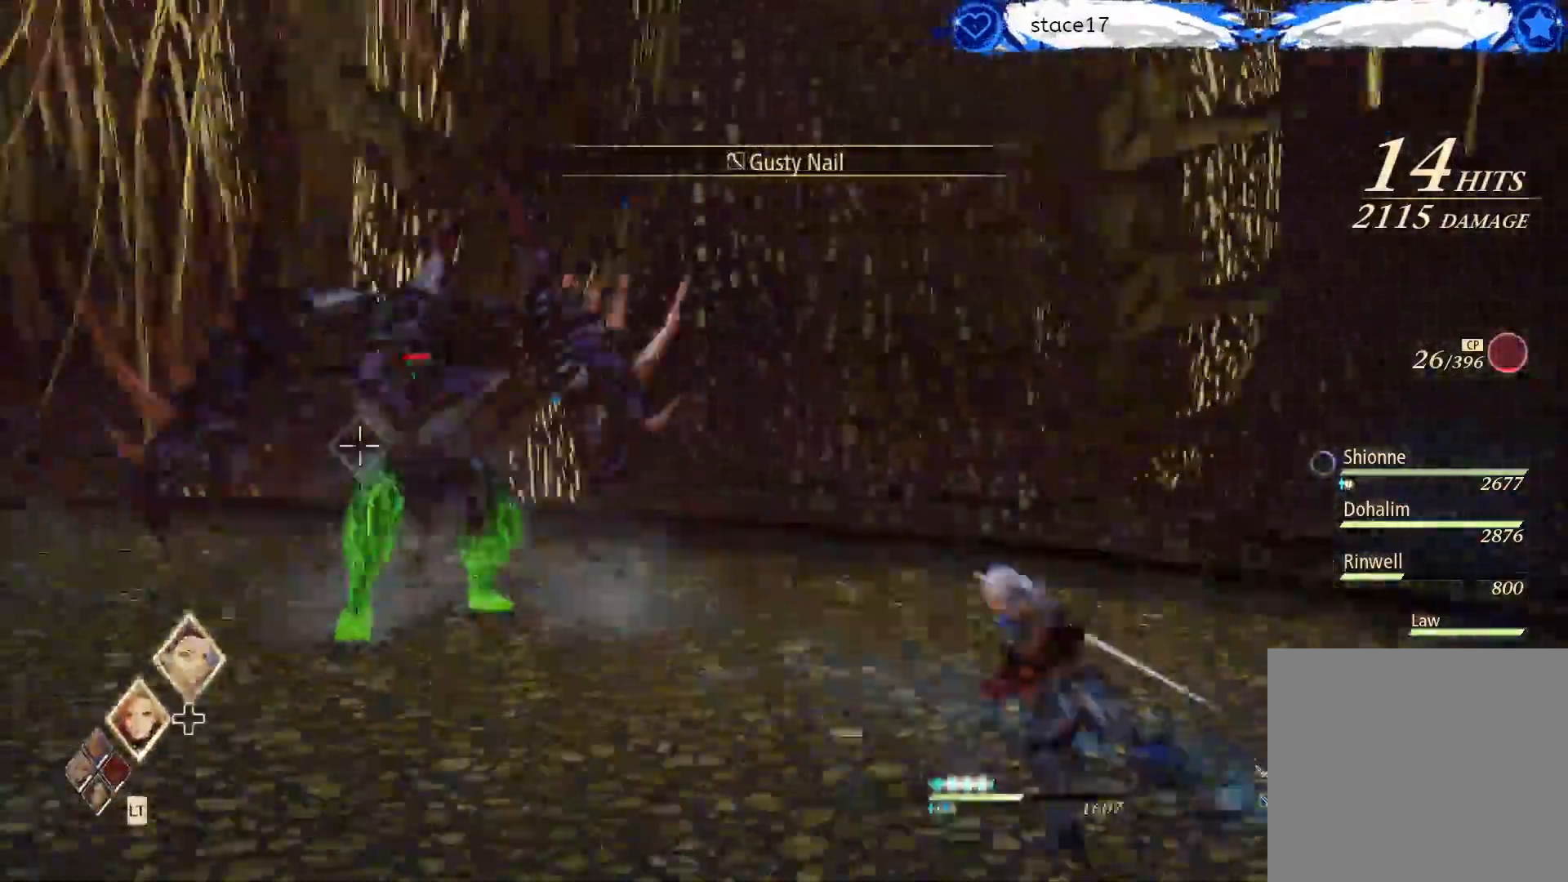
{"buttons": ["L2"], "left_stick": "center", "right_stick": "center", "events": [[117, "DPAD_UP", "down"], [200, "DPAD_UP", "up"]]}
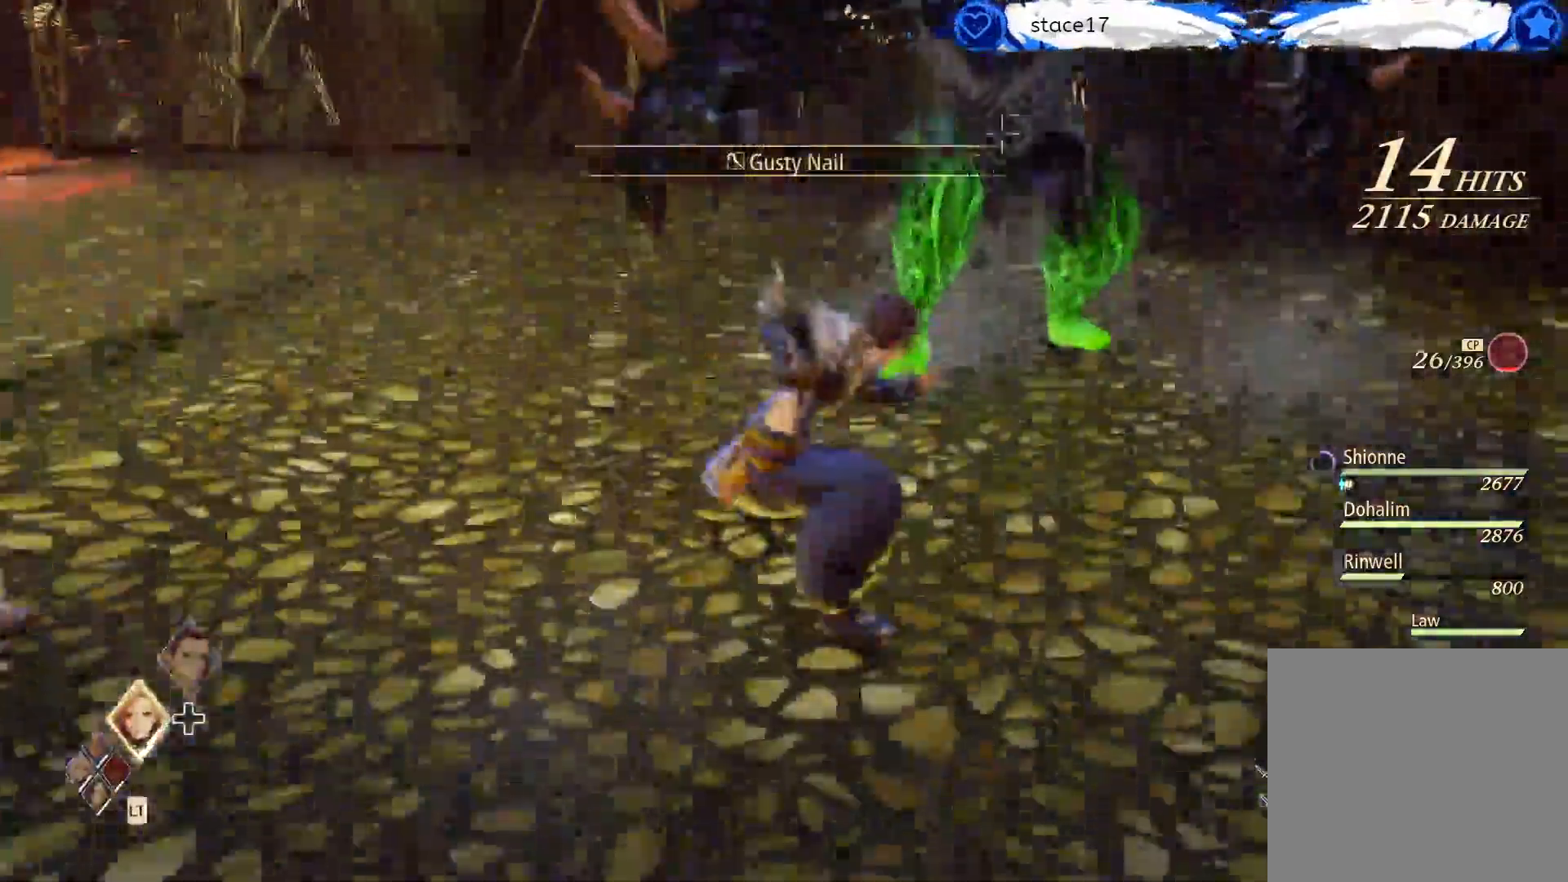
{"buttons": ["L2"], "left_stick": "center", "right_stick": "center", "events": []}
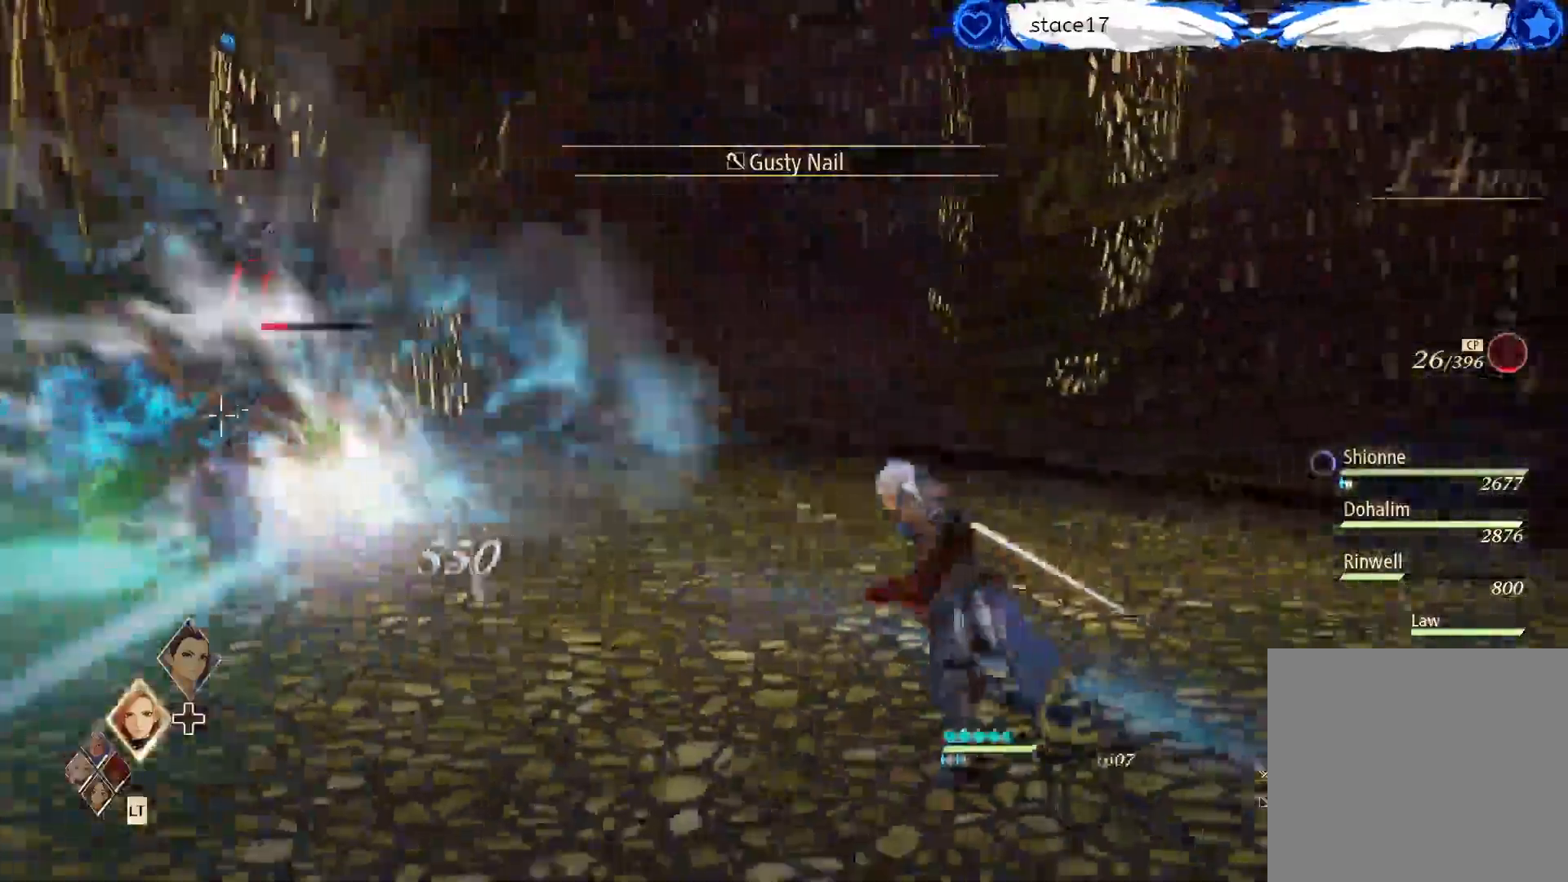
{"buttons": ["L2"], "left_stick": "up", "right_stick": "center", "events": [[83, "left_stick", "up"], [117, "L2", "up"], [417, "L2", "down"]]}
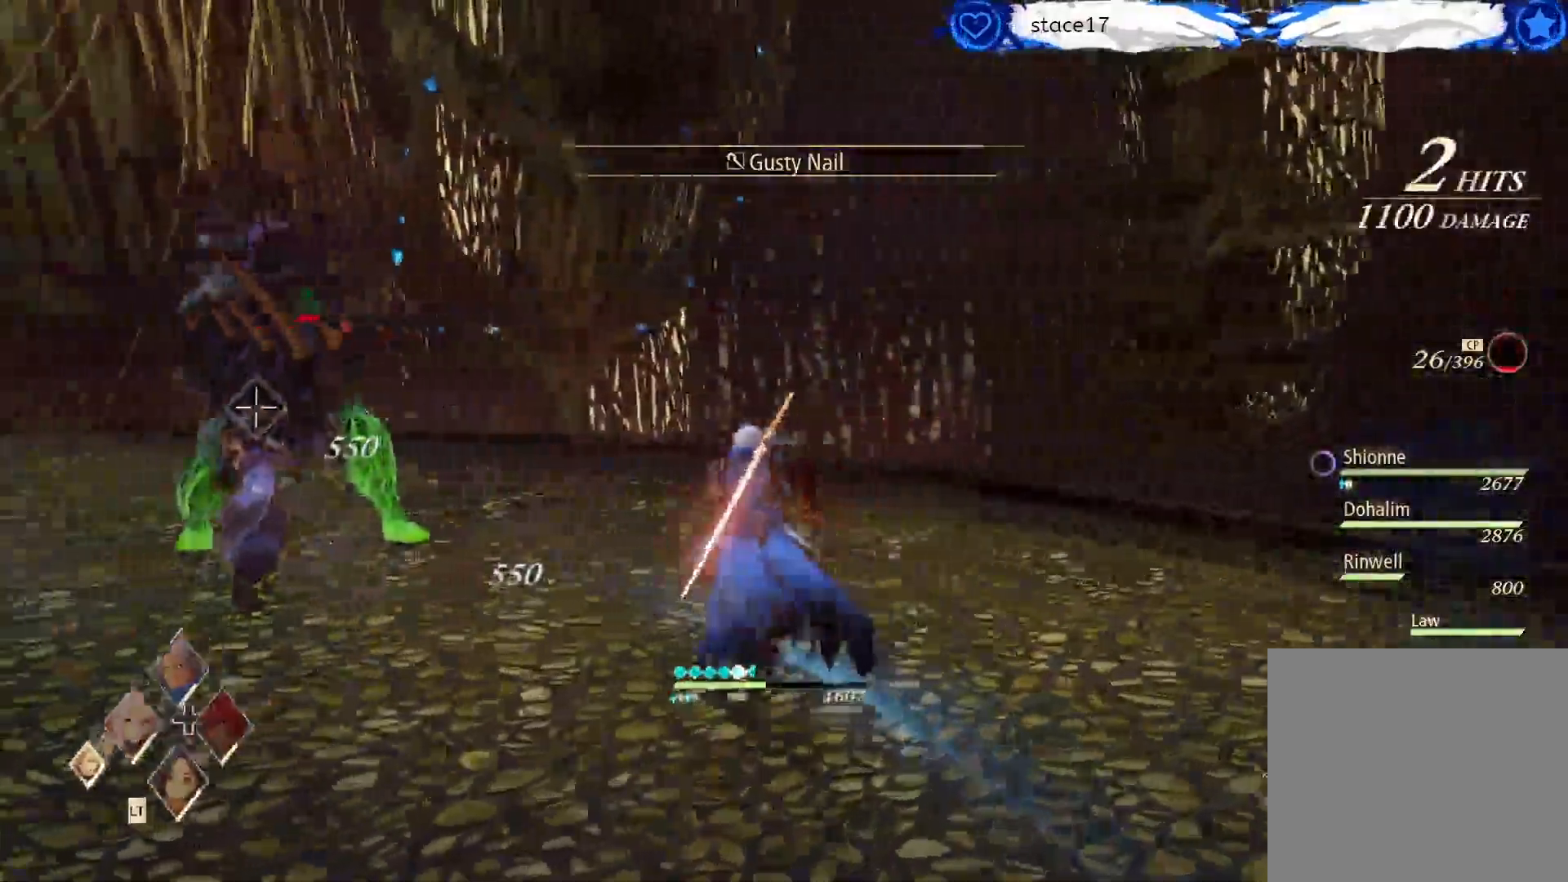
{"buttons": ["L2"], "left_stick": "center", "right_stick": "center", "events": [[83, "left_stick", "center"], [117, "DPAD_LEFT", "down"], [217, "DPAD_LEFT", "up"]]}
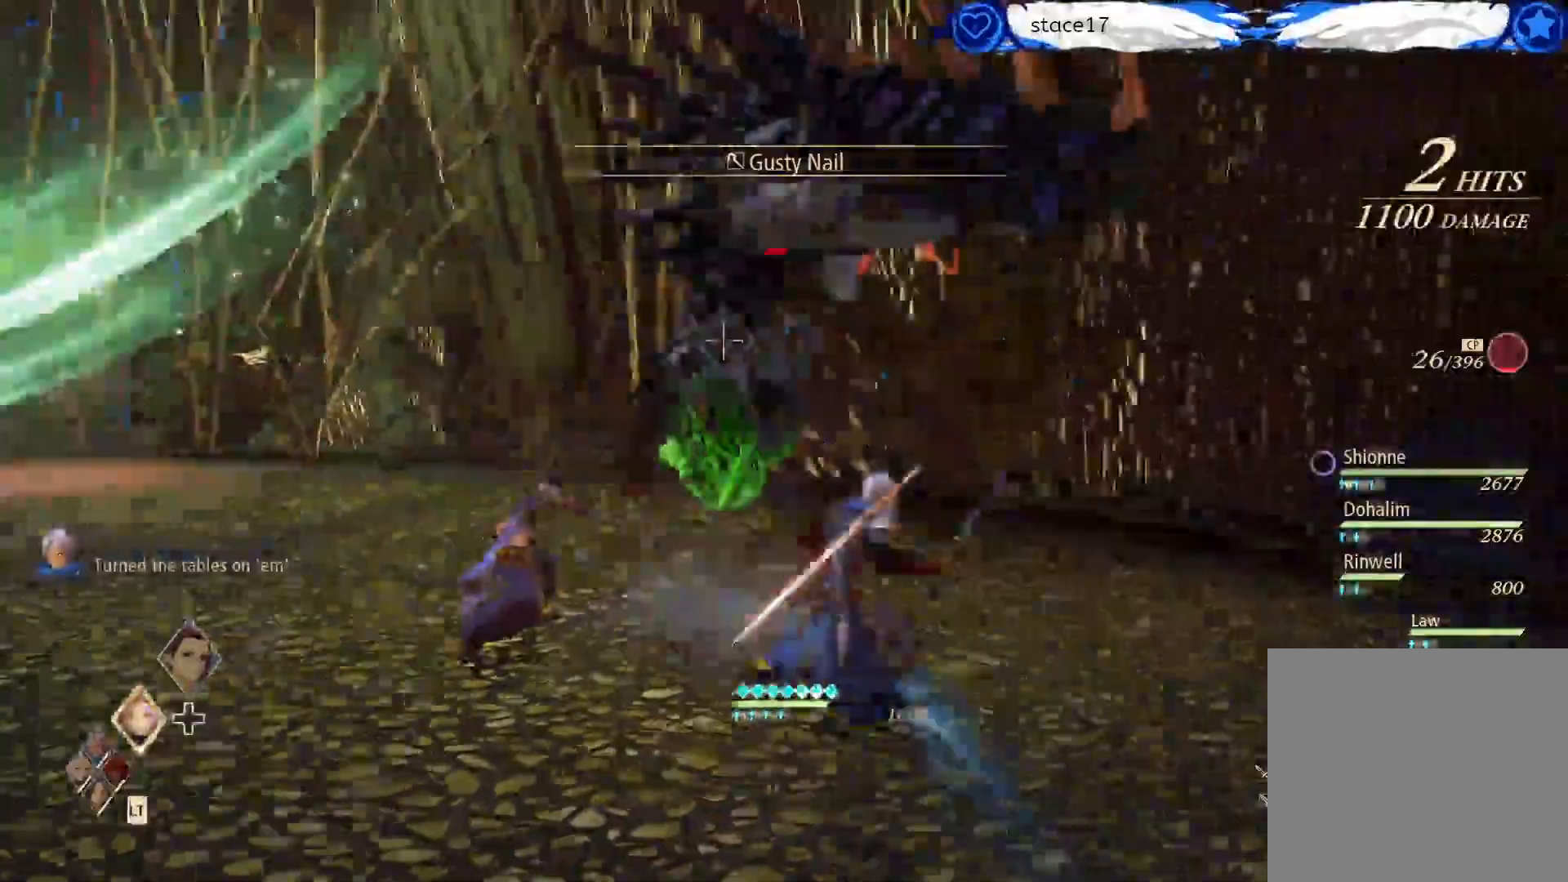
{"buttons": [], "left_stick": "left", "right_stick": "center", "events": [[400, "L2", "up"], [500, "left_stick", "left"]]}
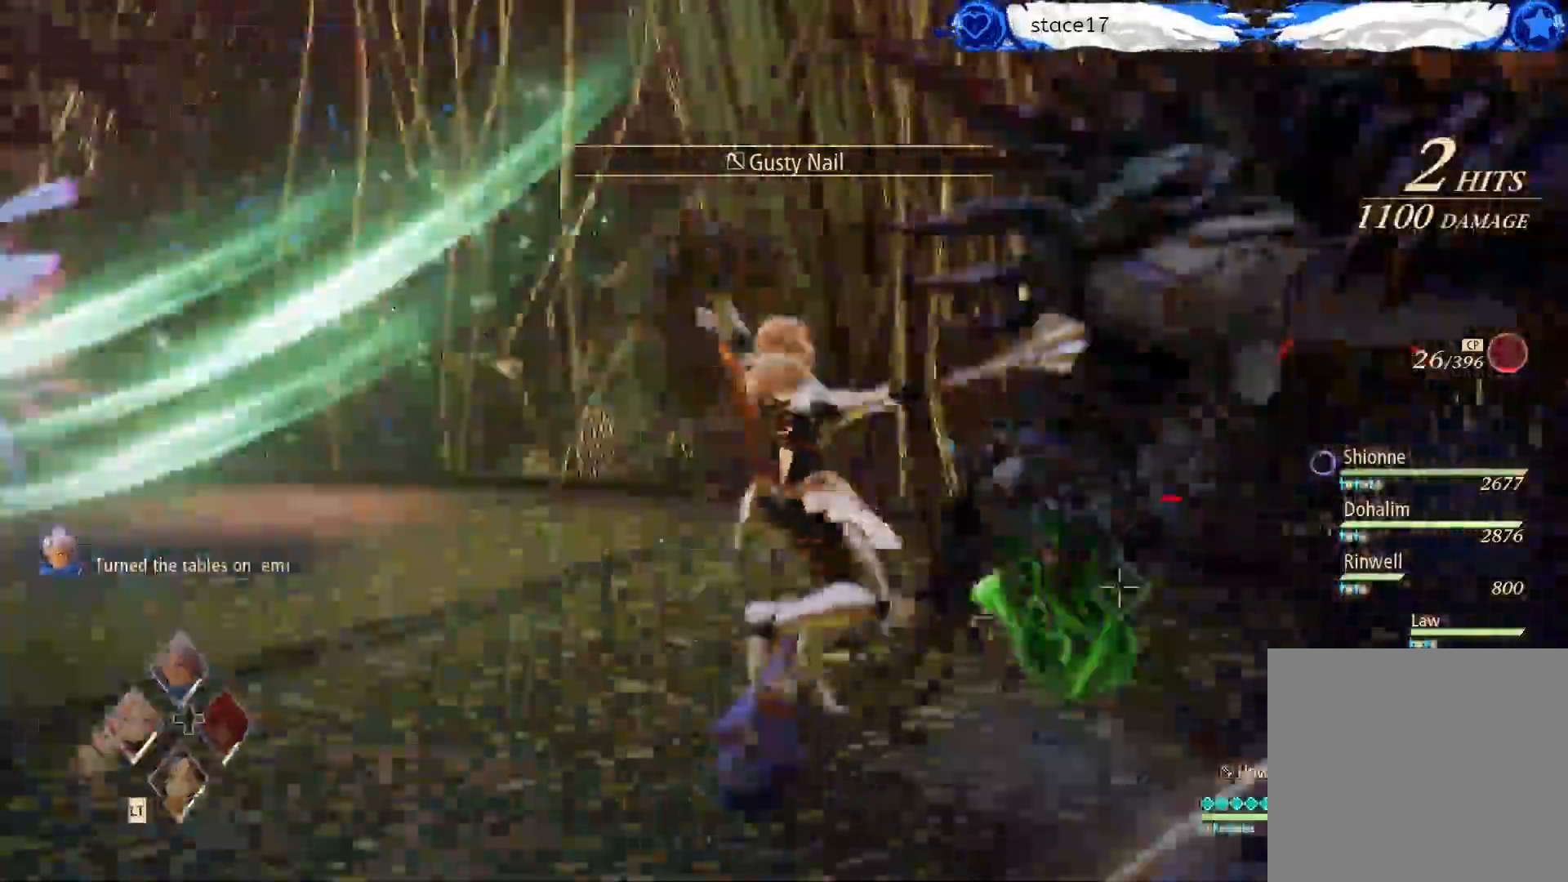
{"buttons": ["R2"], "left_stick": "left", "right_stick": "center", "events": [[100, "R2", "down"], [150, "right_stick", "up-left"], [217, "R2", "up"], [217, "right_stick", "center"], [300, "R2", "down"], [417, "R2", "up"], [500, "R2", "down"]]}
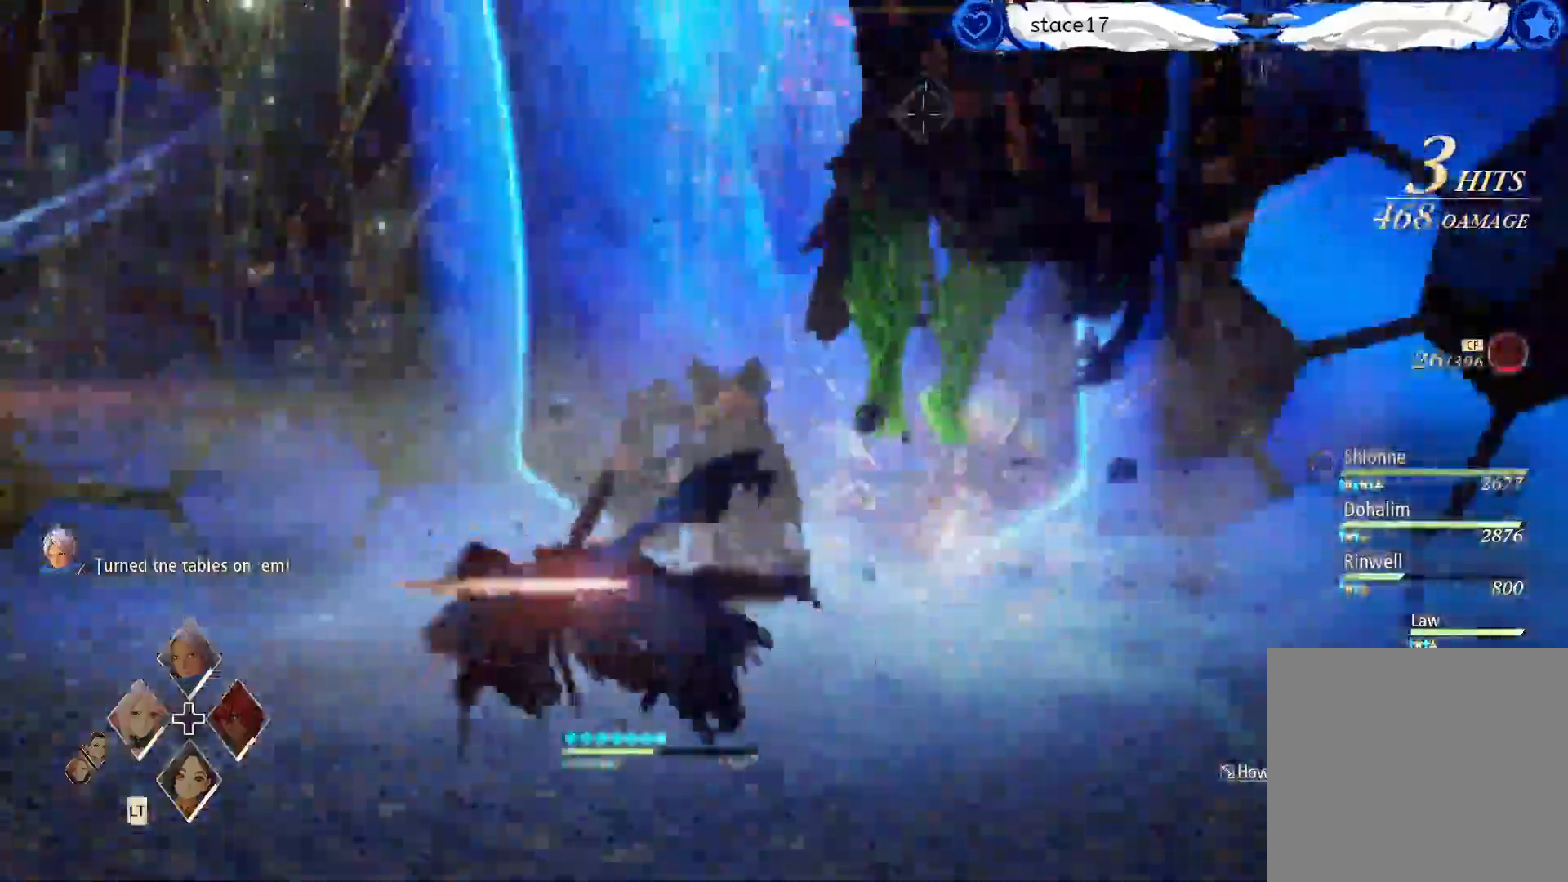
{"buttons": ["R1"], "left_stick": "up-right", "right_stick": "center", "events": [[100, "R2", "up"], [233, "R1", "down"], [250, "left_stick", "right"], [333, "R1", "up"], [333, "left_stick", "up-right"], [433, "R1", "down"]]}
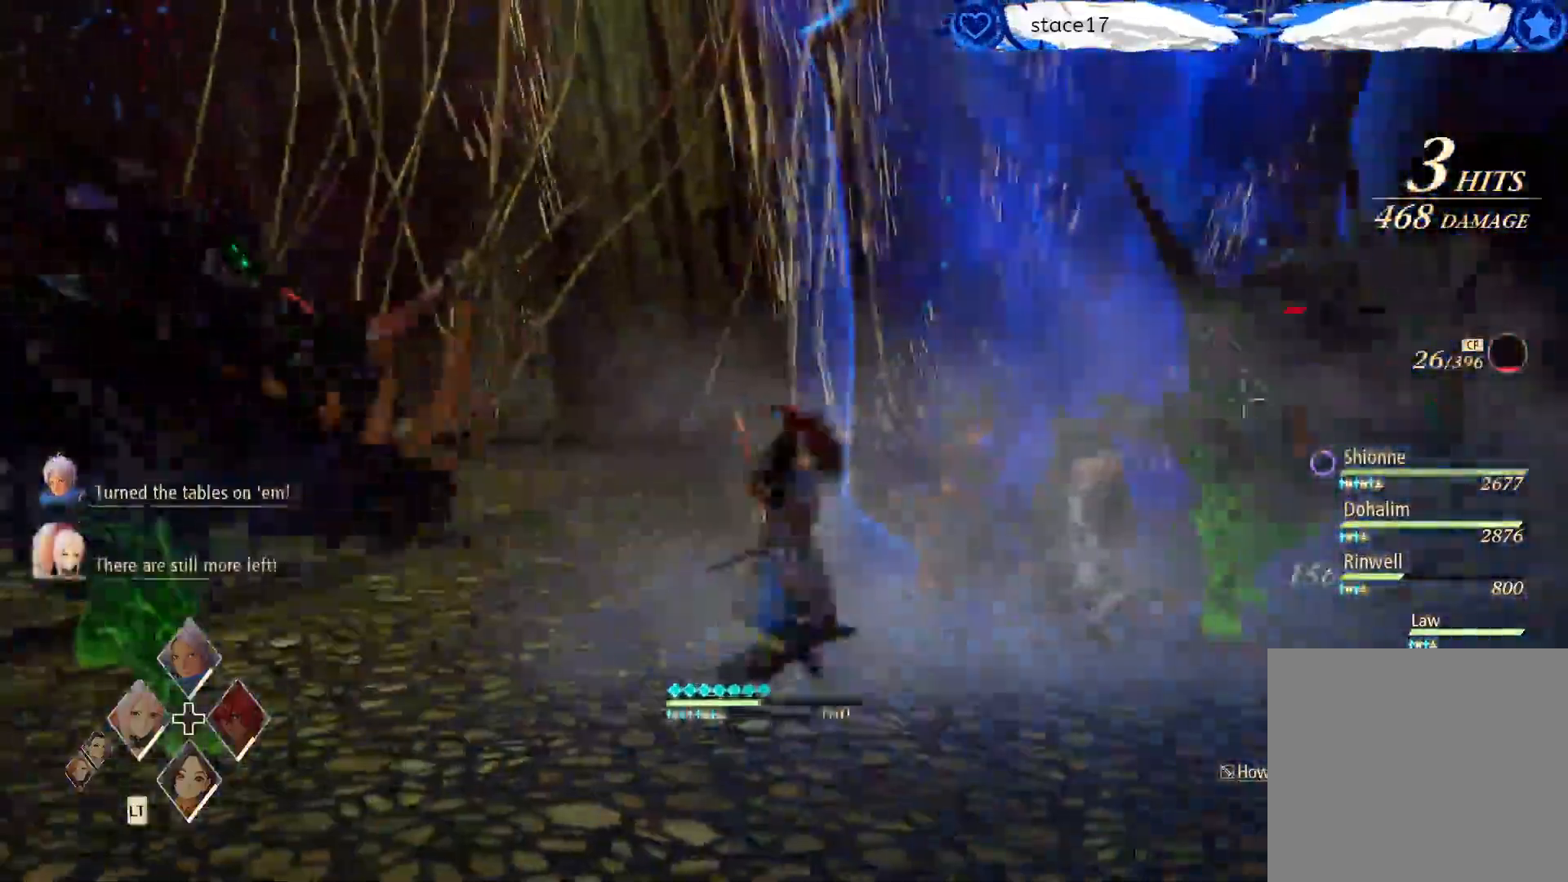
{"buttons": [], "left_stick": "center", "right_stick": "center", "events": [[50, "R1", "up"], [167, "R1", "down"], [250, "left_stick", "center"], [283, "R1", "up"], [383, "R1", "down"], [500, "R1", "up"]]}
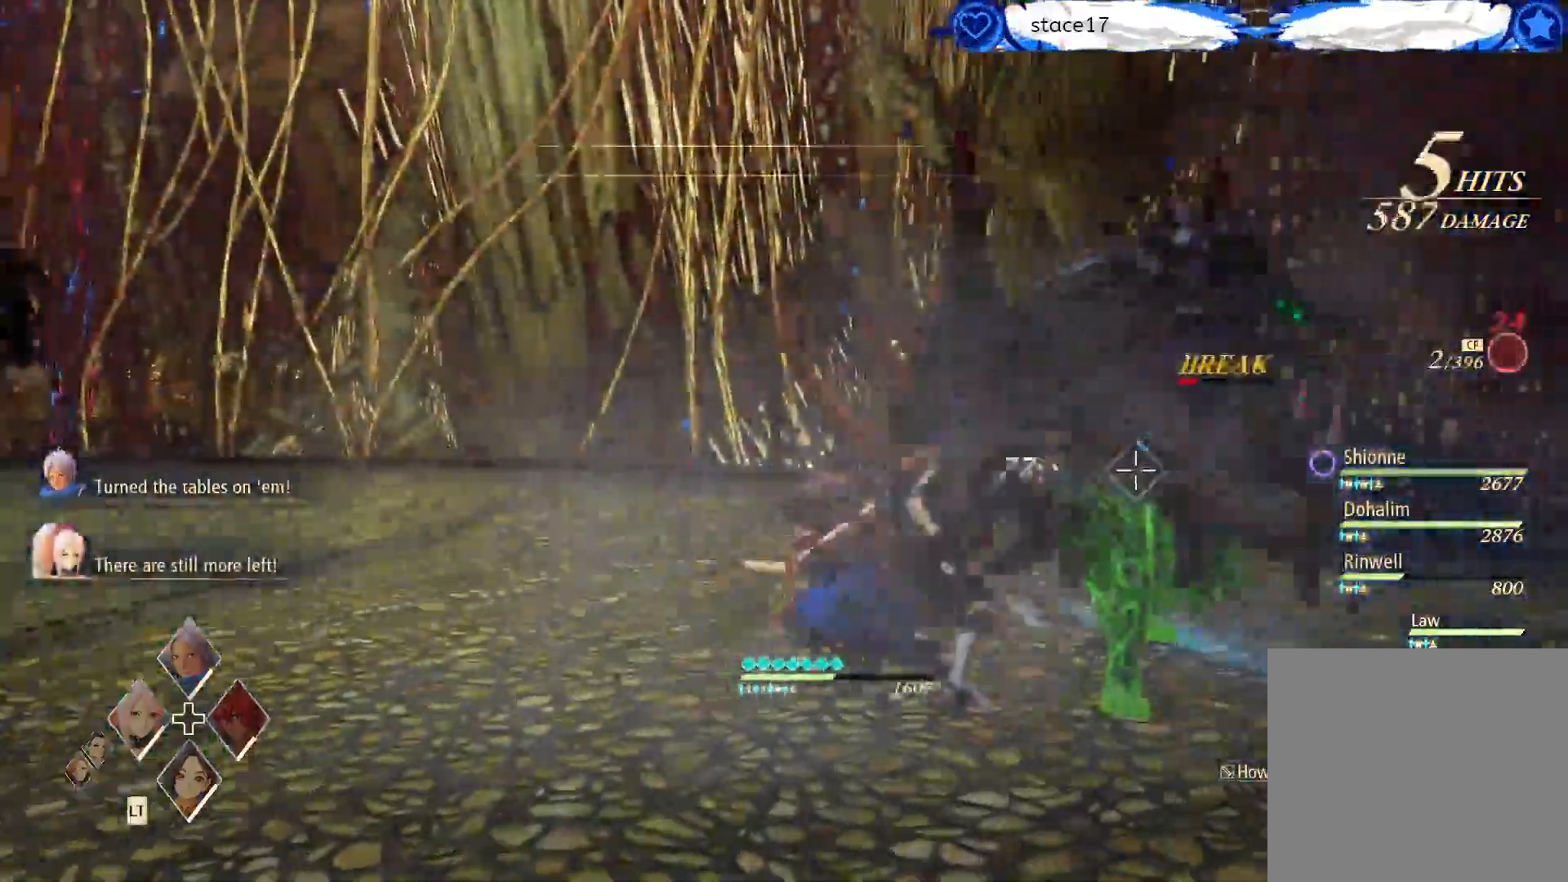
{"buttons": ["R1"], "left_stick": "center", "right_stick": "center", "events": [[83, "R1", "down"], [200, "R1", "up"], [283, "R1", "down"], [433, "R1", "up"], [500, "R1", "down"]]}
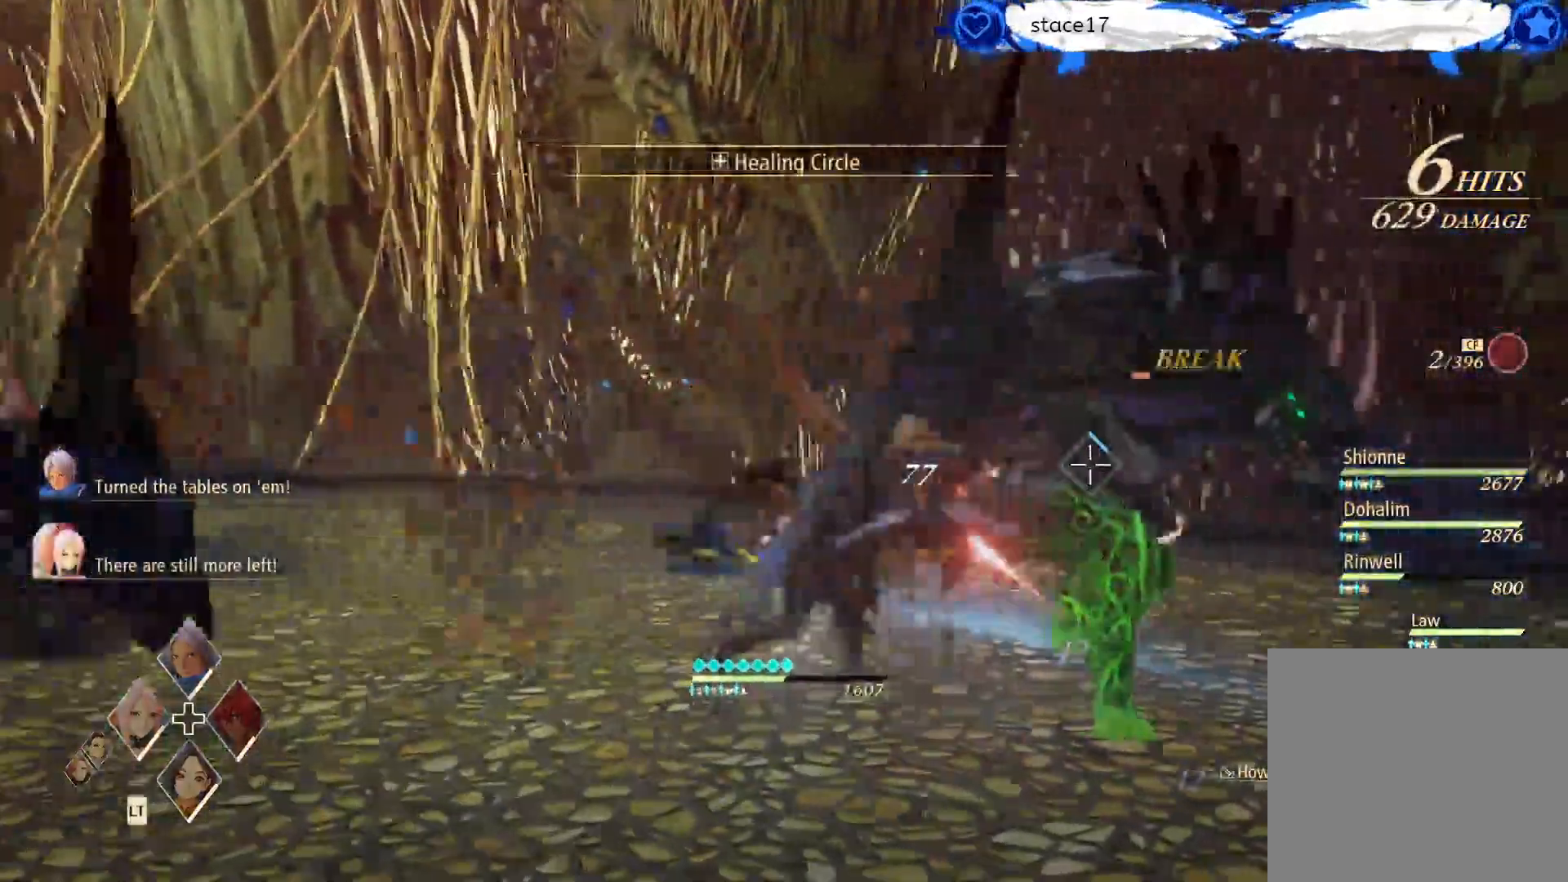
{"buttons": [], "left_stick": "center", "right_stick": "center", "events": [[150, "R1", "up"]]}
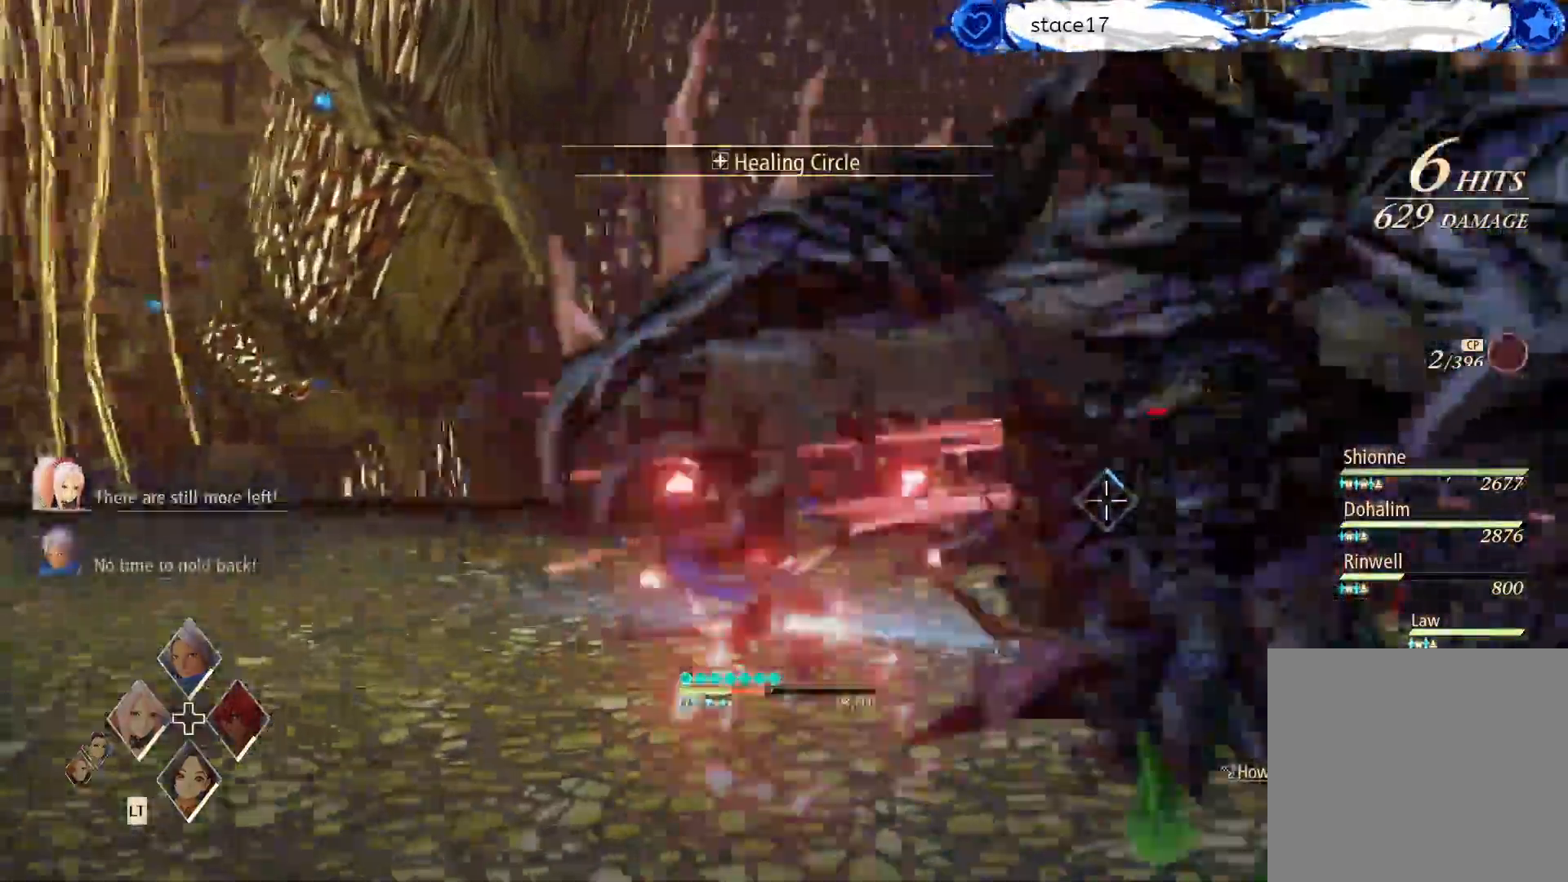
{"buttons": [], "left_stick": "center", "right_stick": "center", "events": [[200, "Y", "down"], [333, "Y", "up"]]}
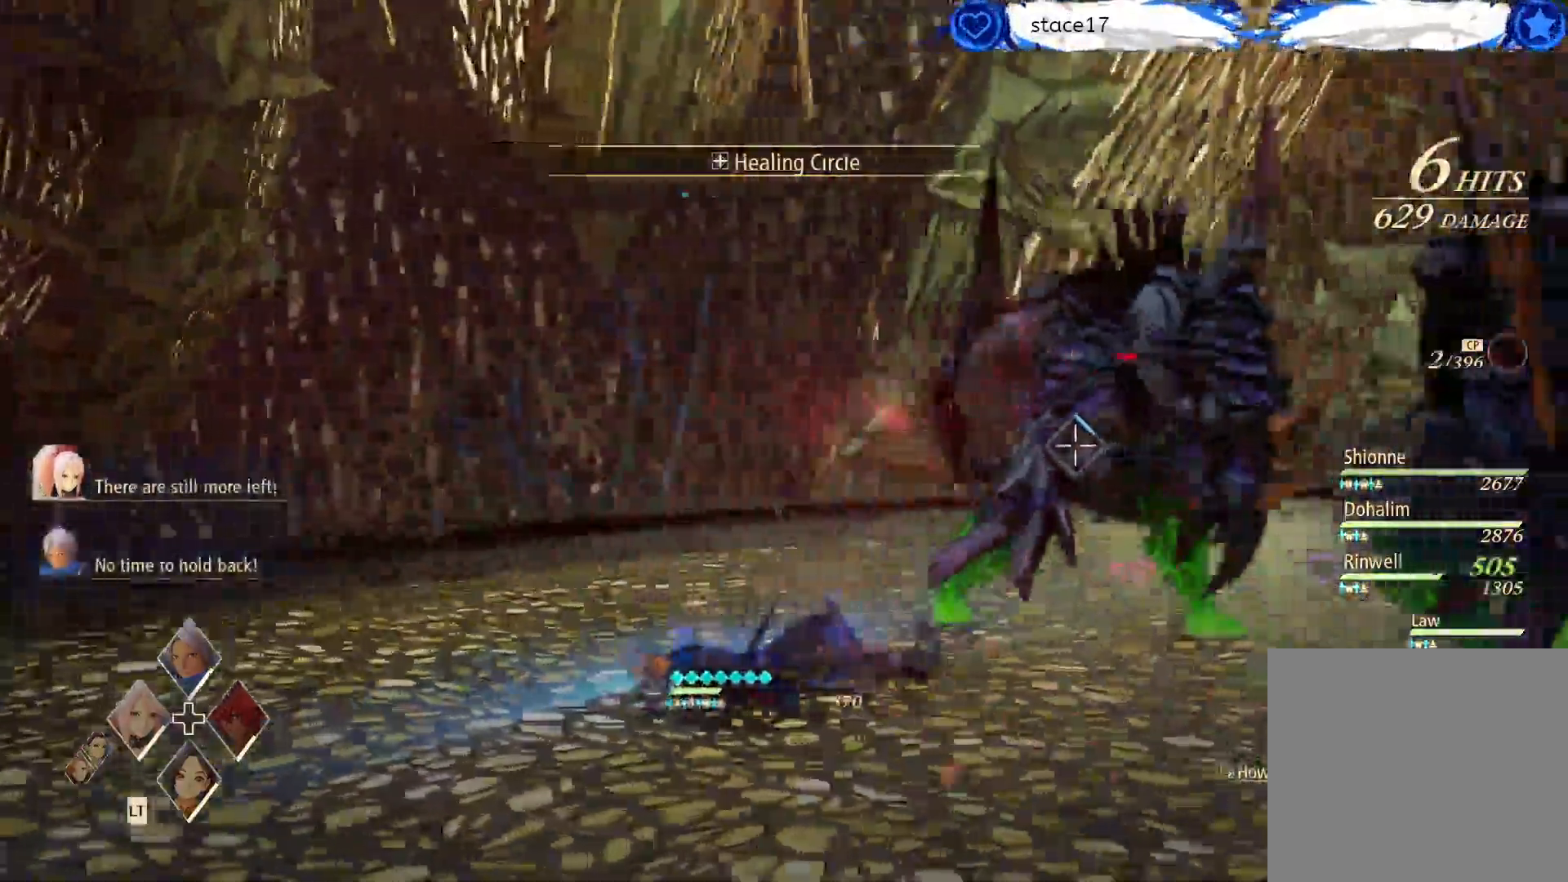
{"buttons": [], "left_stick": "up-right", "right_stick": "center", "events": [[50, "left_stick", "right"], [100, "left_stick", "up-right"]]}
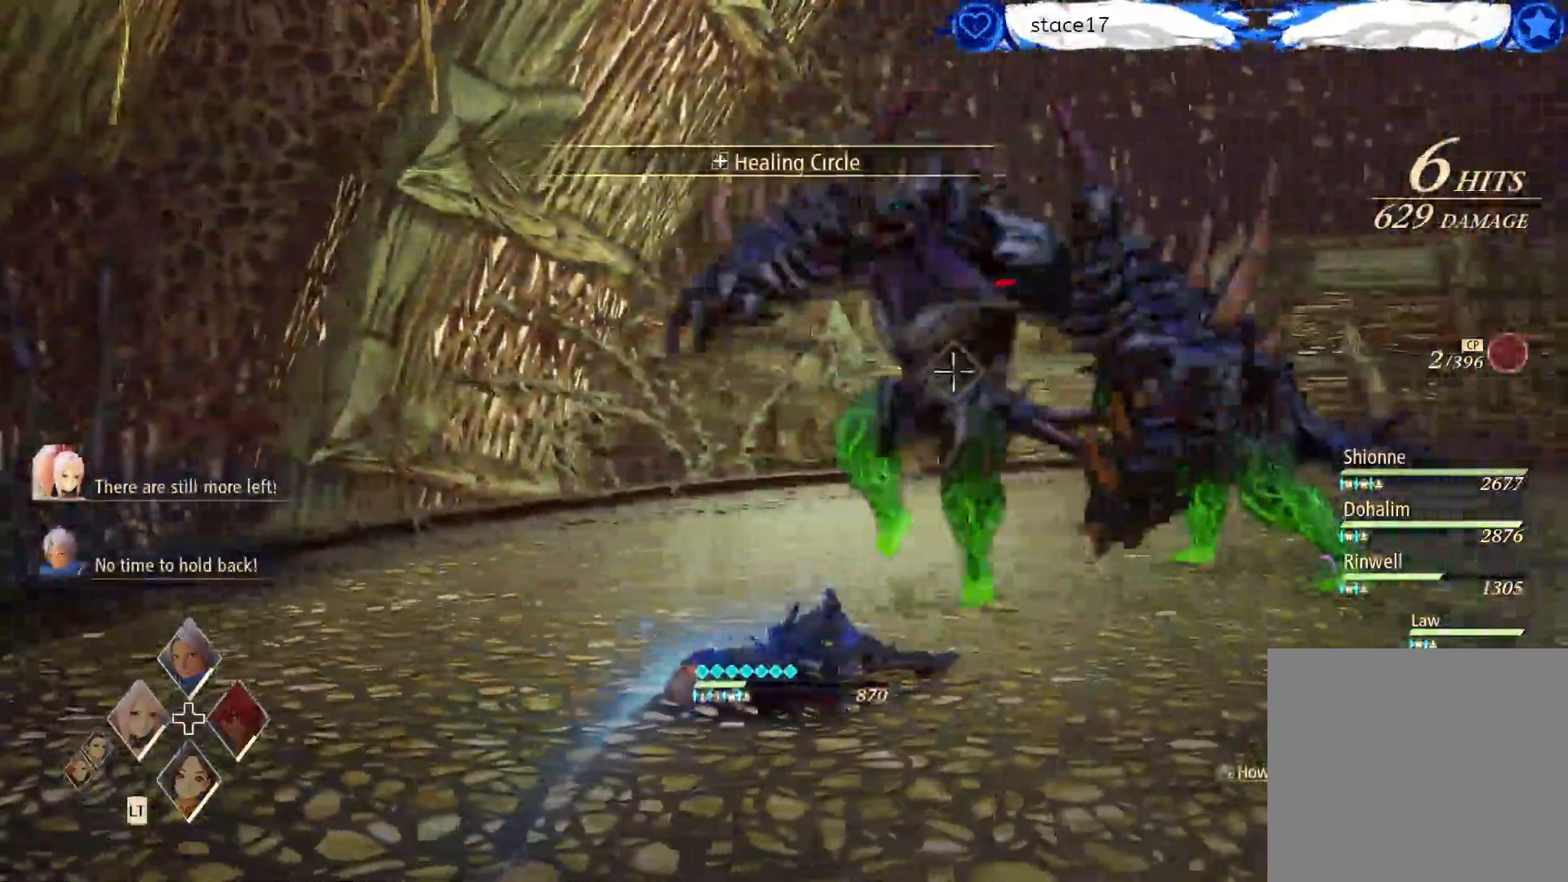
{"buttons": [], "left_stick": "up", "right_stick": "center", "events": [[467, "left_stick", "up"]]}
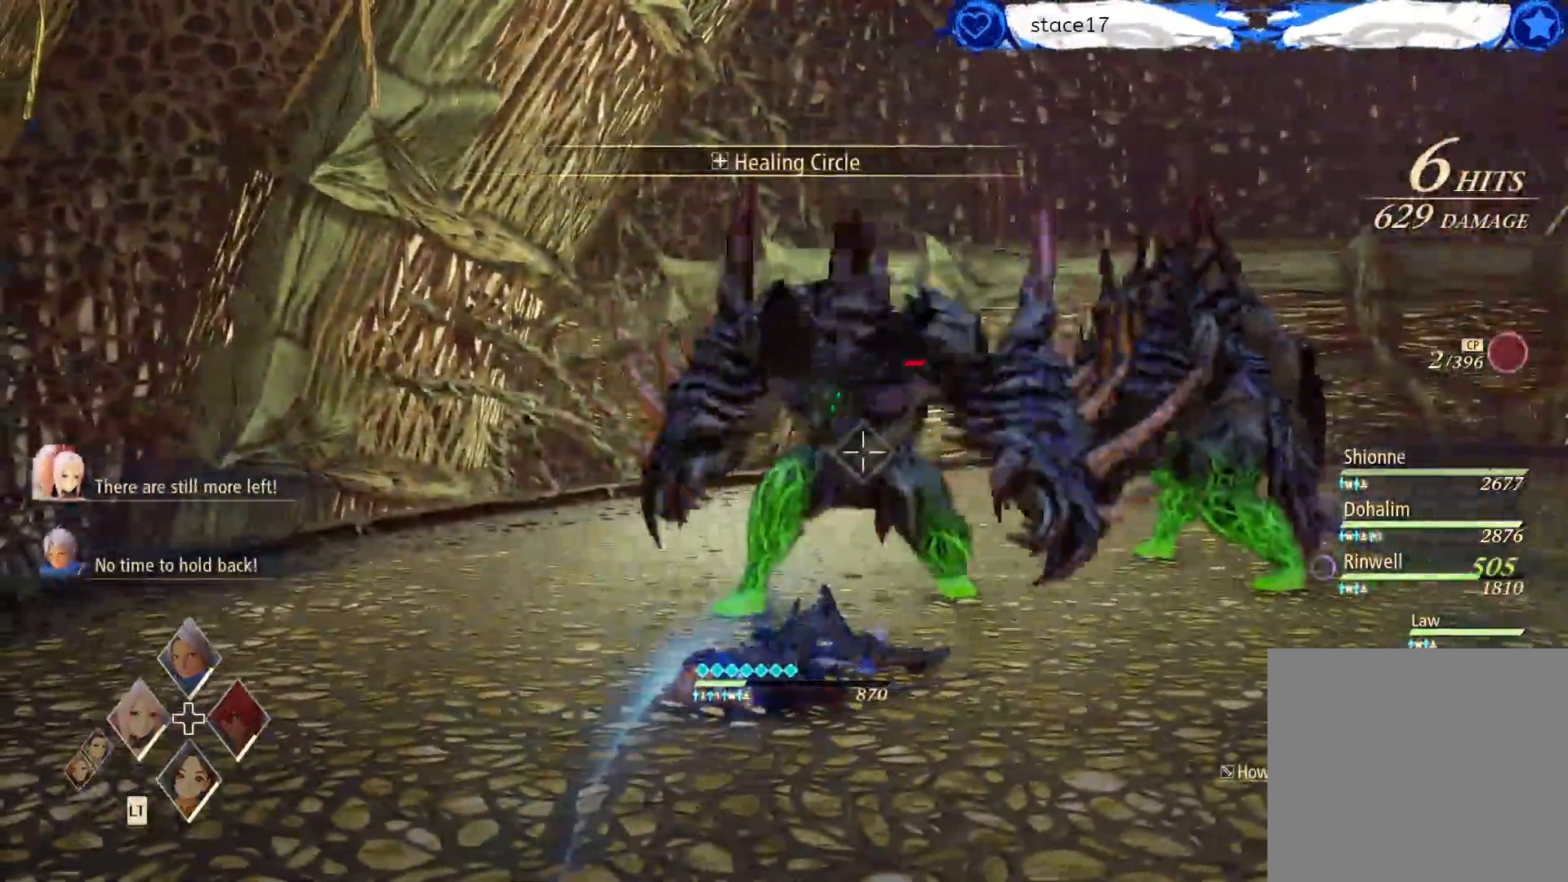
{"buttons": [], "left_stick": "center", "right_stick": "center", "events": [[283, "left_stick", "center"]]}
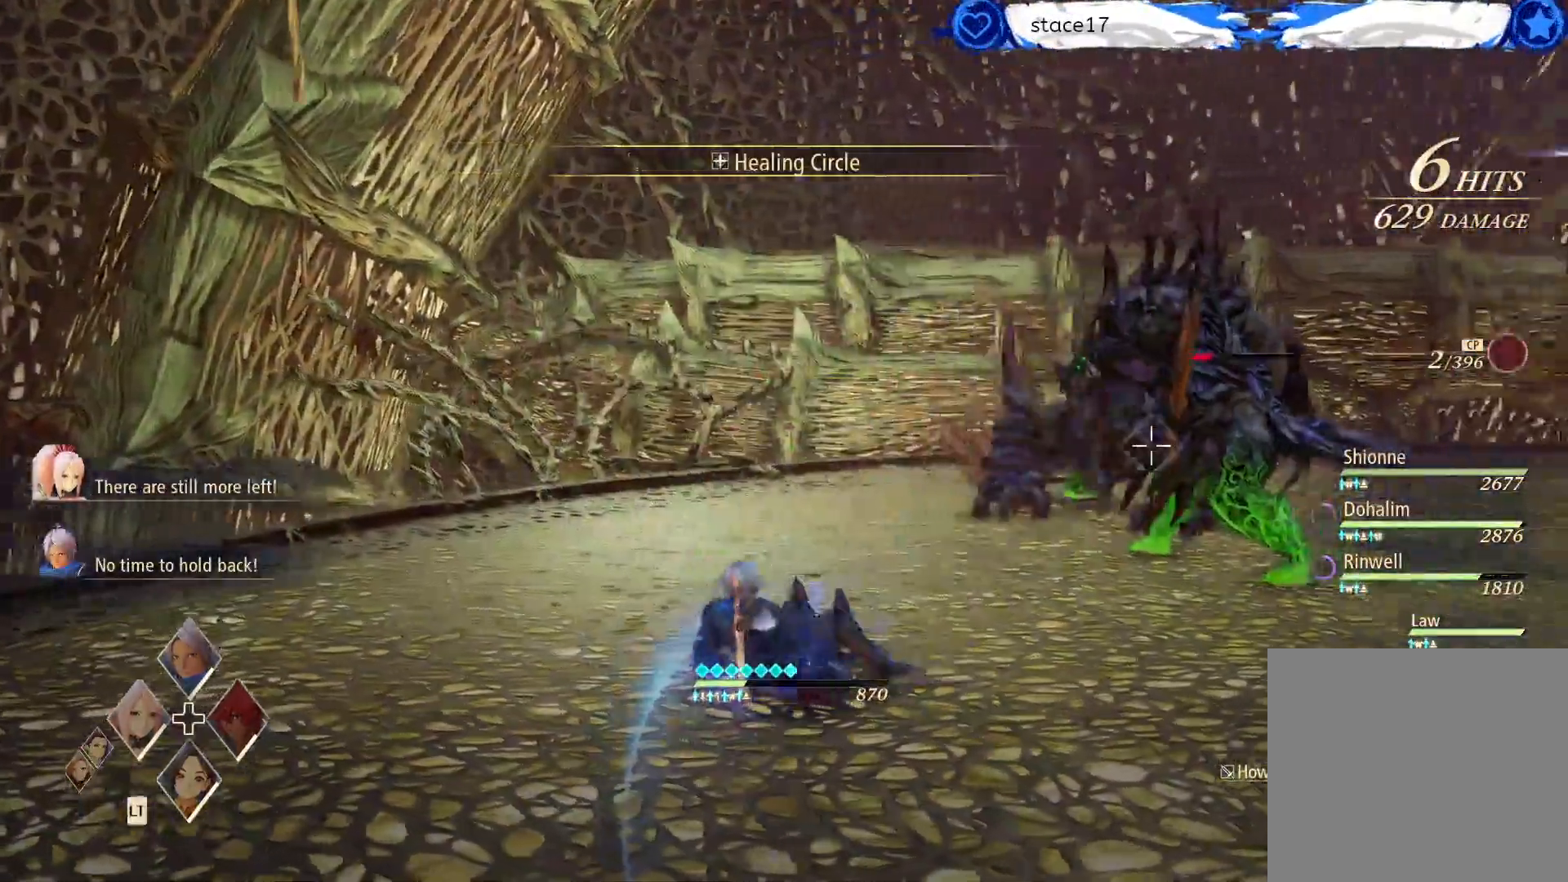
{"buttons": [], "left_stick": "center", "right_stick": "center", "events": [[50, "left_stick", "down"], [383, "left_stick", "center"]]}
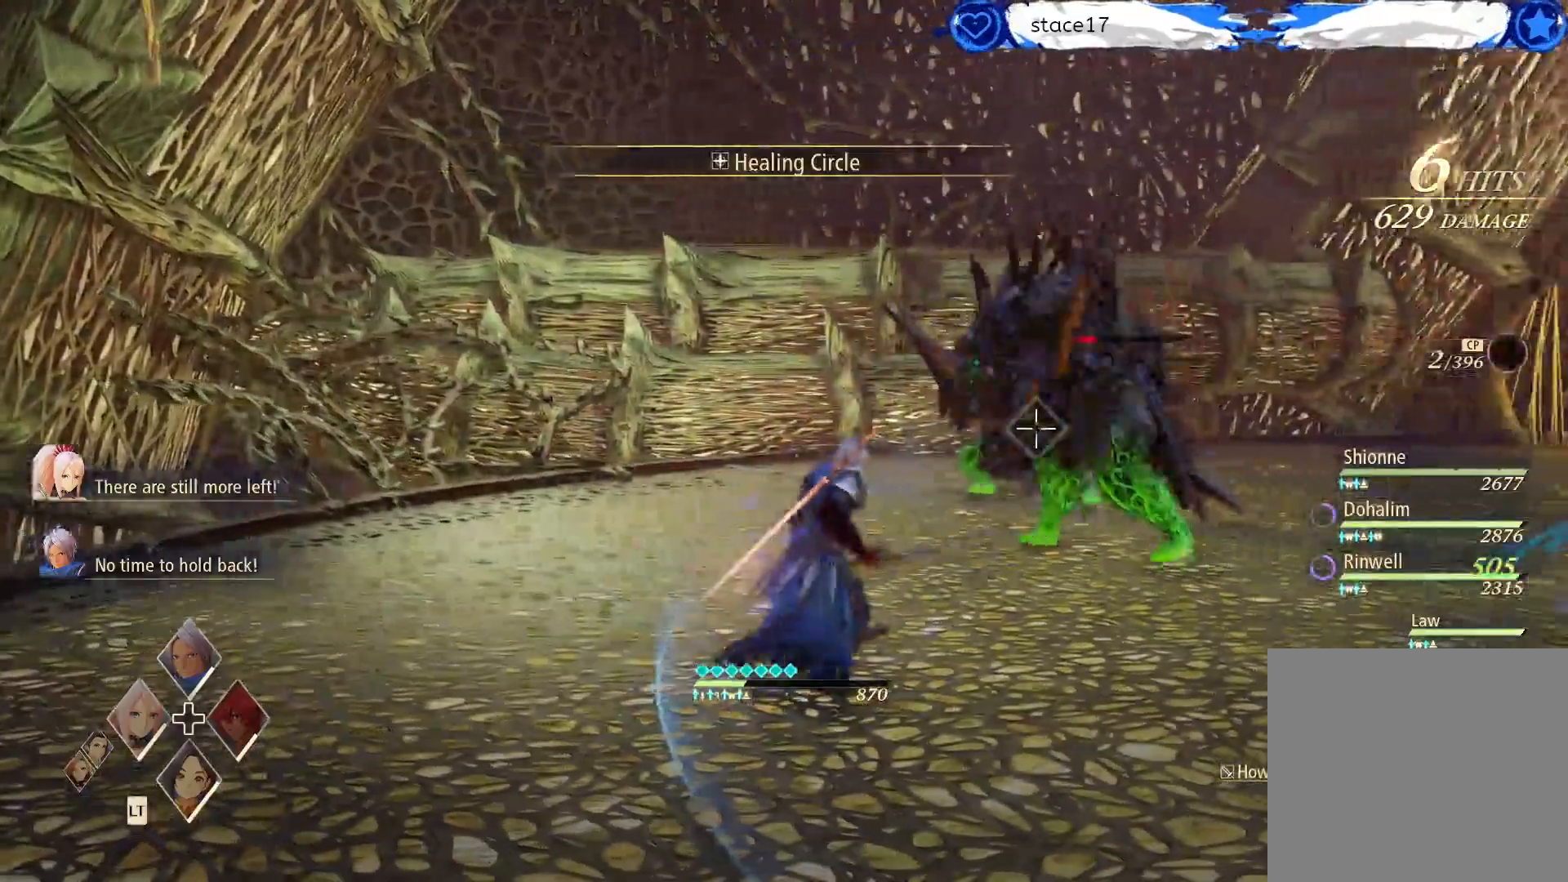
{"buttons": [], "left_stick": "center", "right_stick": "center", "events": []}
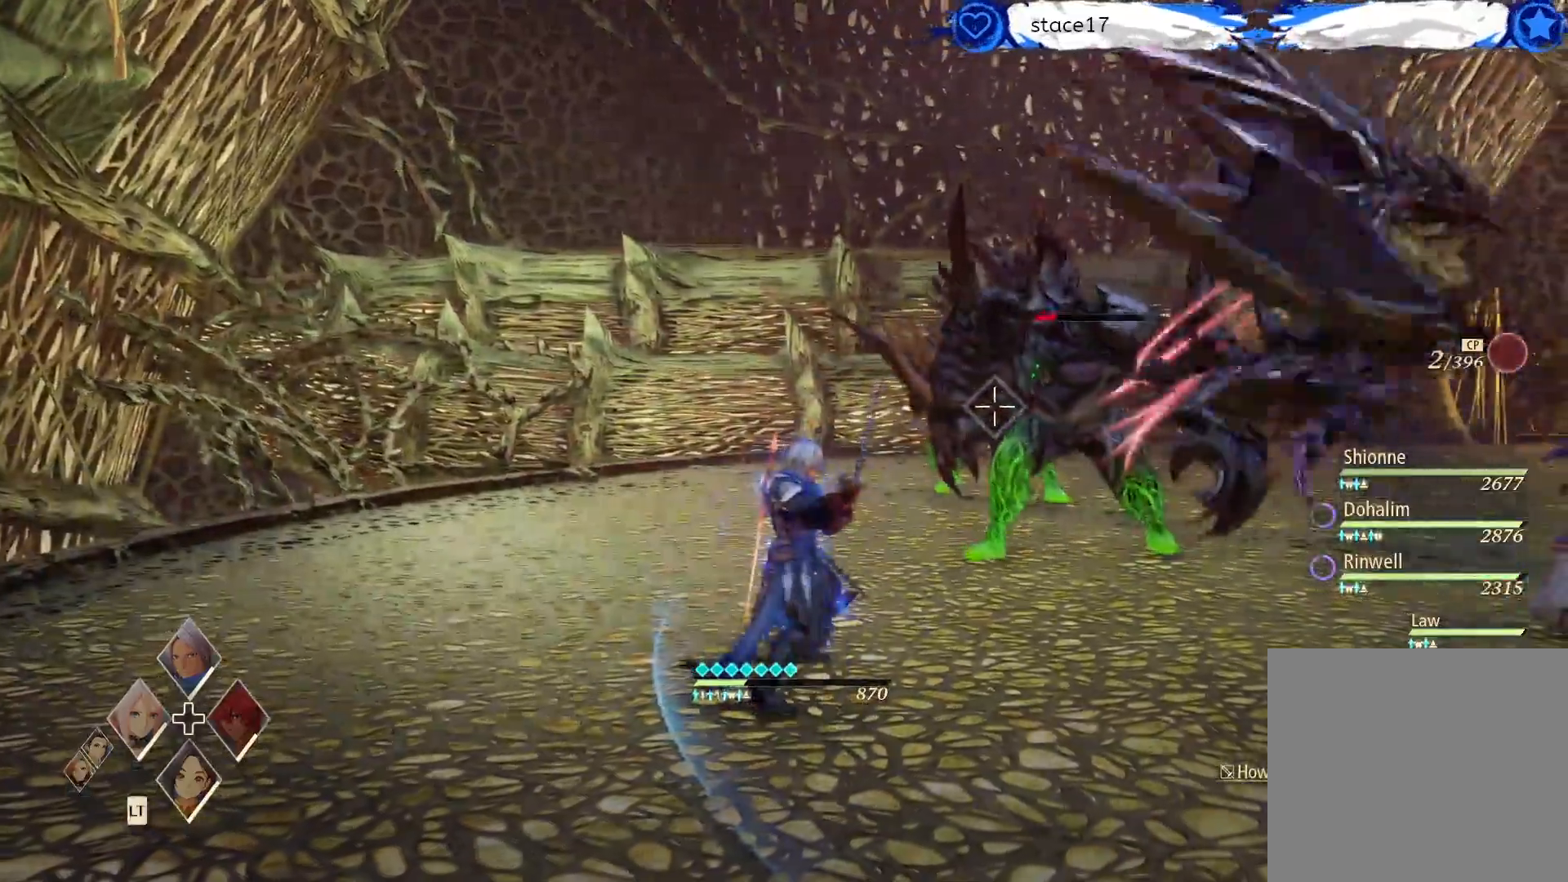
{"buttons": ["R2"], "left_stick": "down-right", "right_stick": "center", "events": [[183, "left_stick", "down-right"], [417, "R2", "down"]]}
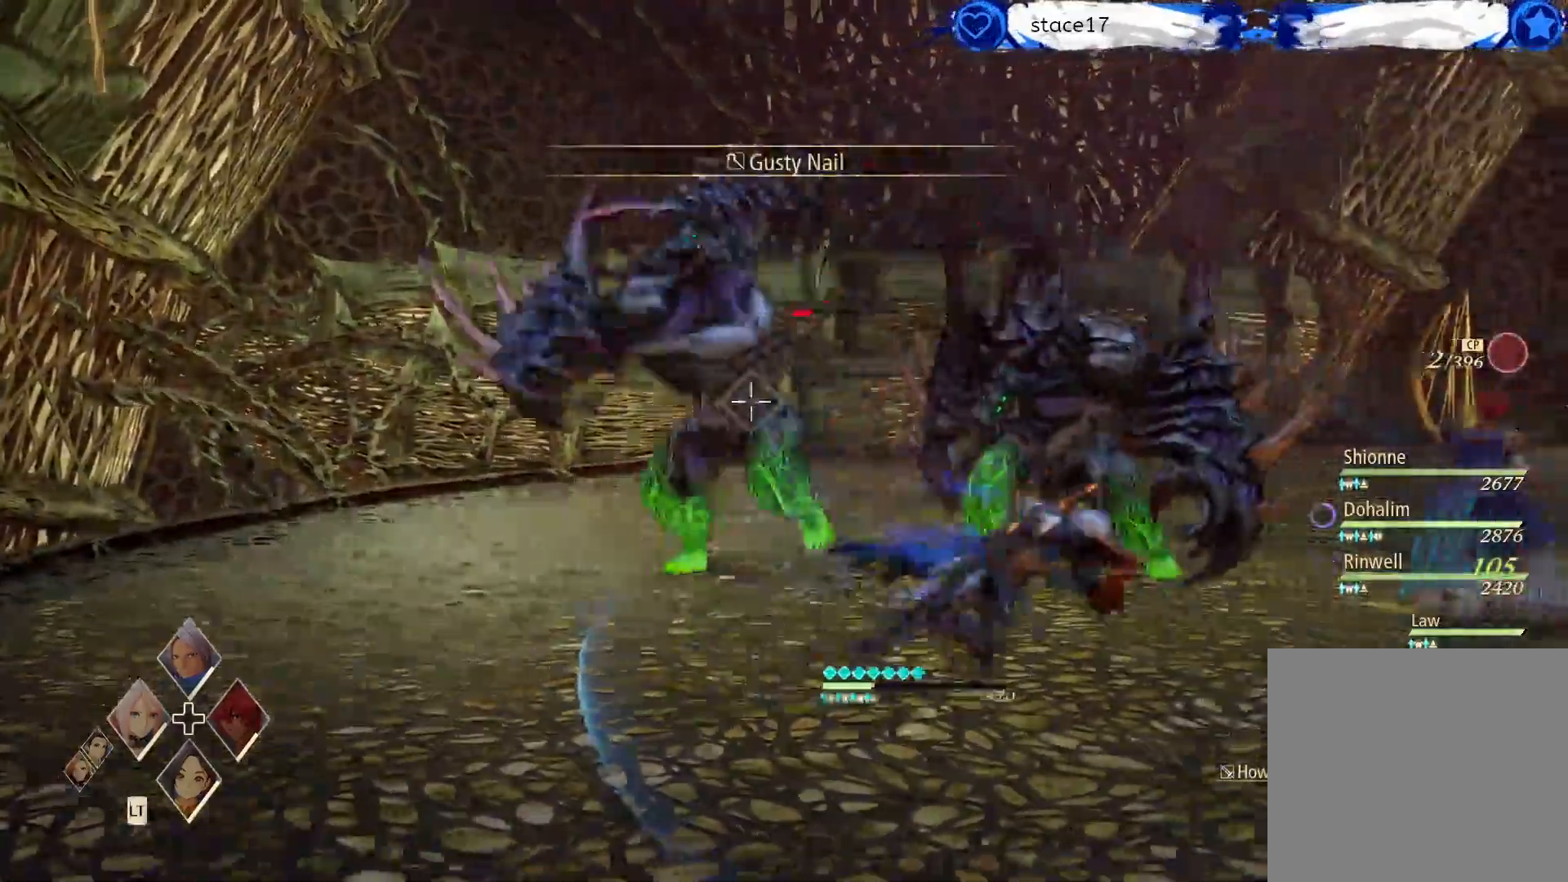
{"buttons": ["R2"], "left_stick": "left", "right_stick": "center", "events": [[50, "R2", "up"], [283, "left_stick", "up-left"], [350, "left_stick", "left"], [450, "R2", "down"]]}
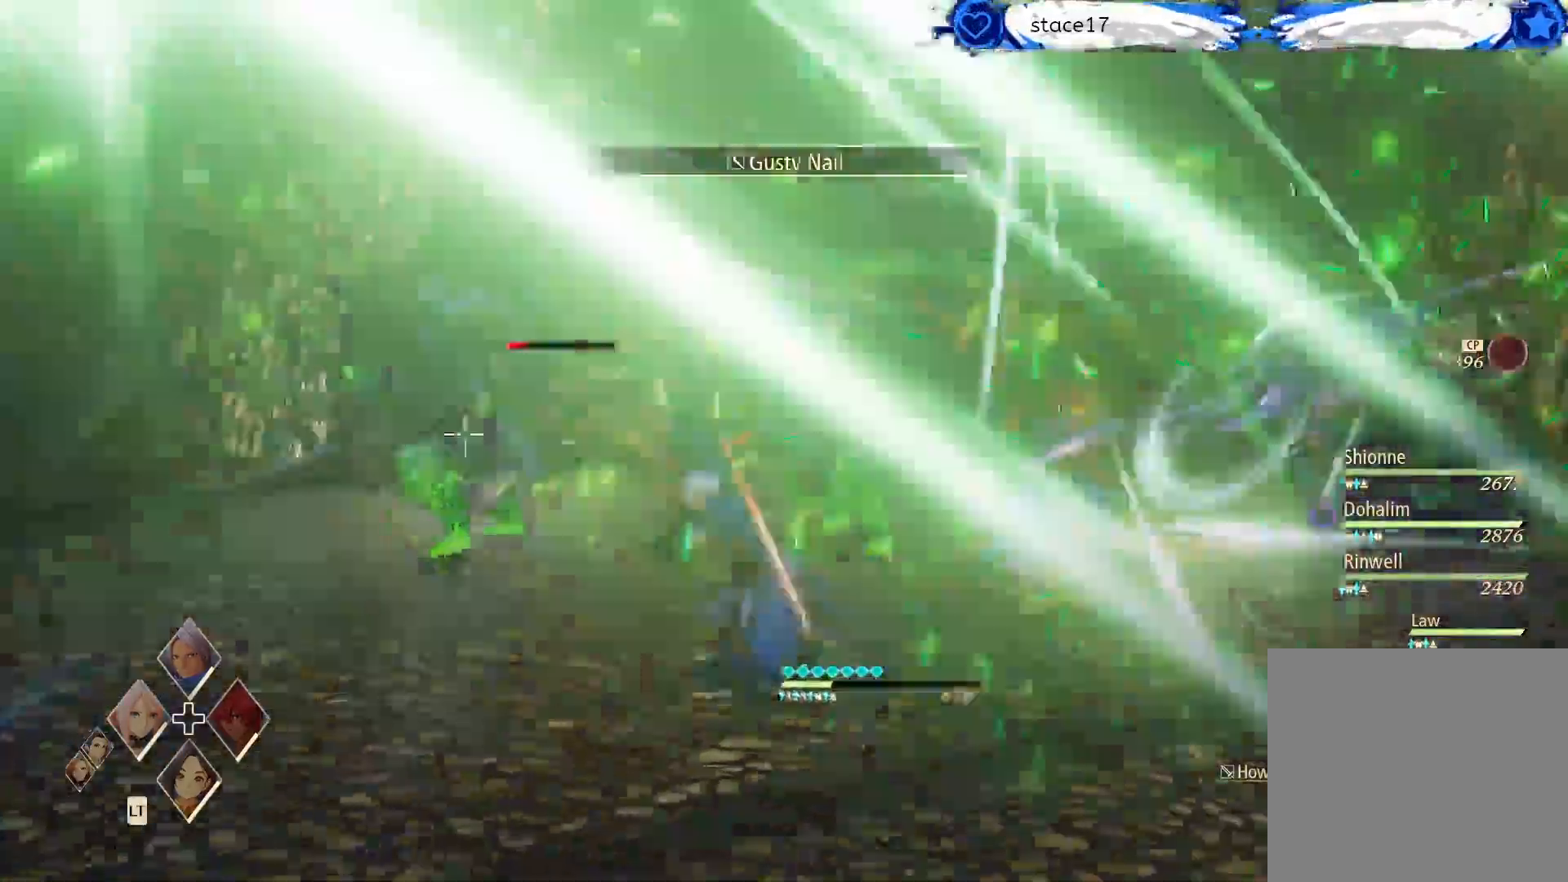
{"buttons": [], "left_stick": "down-left", "right_stick": "center", "events": [[267, "R2", "up"], [367, "left_stick", "down-left"]]}
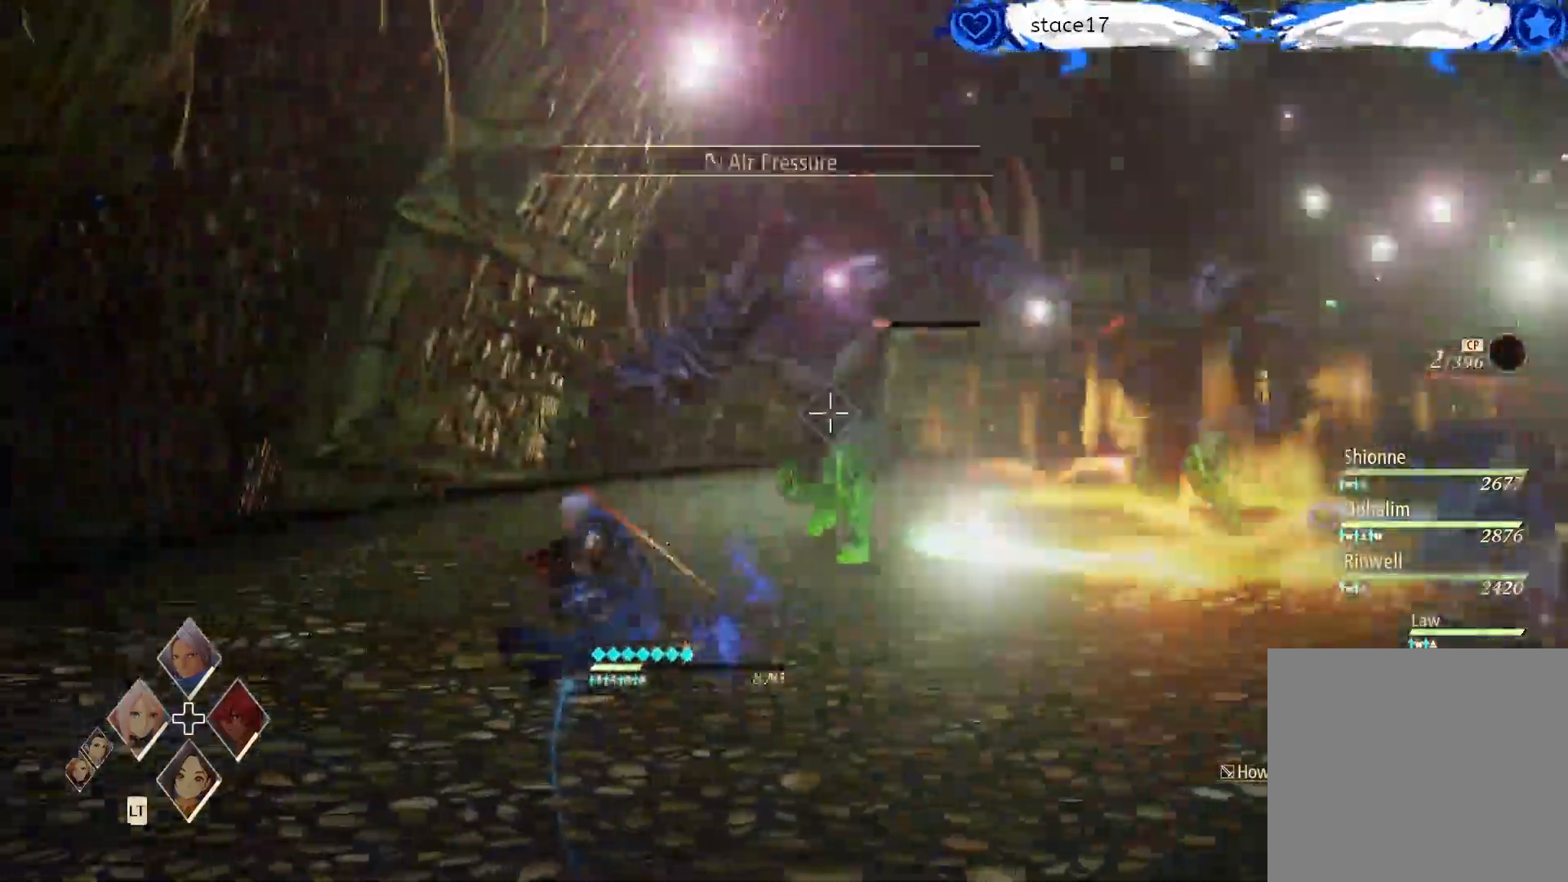
{"buttons": ["R2"], "left_stick": "right", "right_stick": "center", "events": [[83, "left_stick", "down-right"], [217, "left_stick", "right"], [433, "R2", "down"]]}
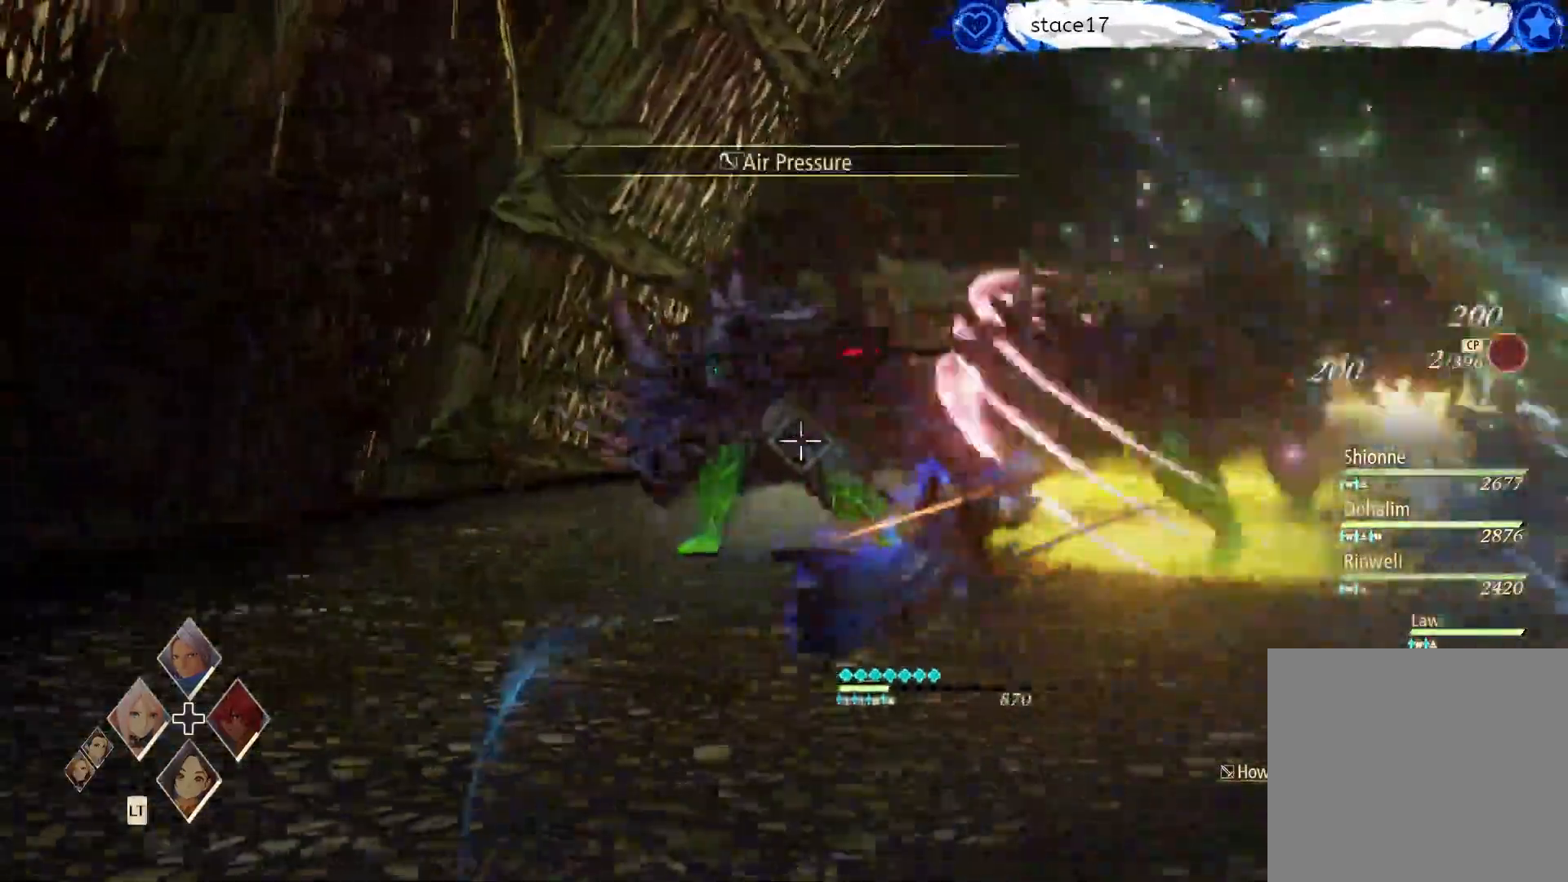
{"buttons": ["R1"], "left_stick": "center", "right_stick": "center", "events": [[117, "left_stick", "down-right"], [167, "R2", "up"], [333, "left_stick", "down"], [433, "R1", "down"], [483, "left_stick", "center"]]}
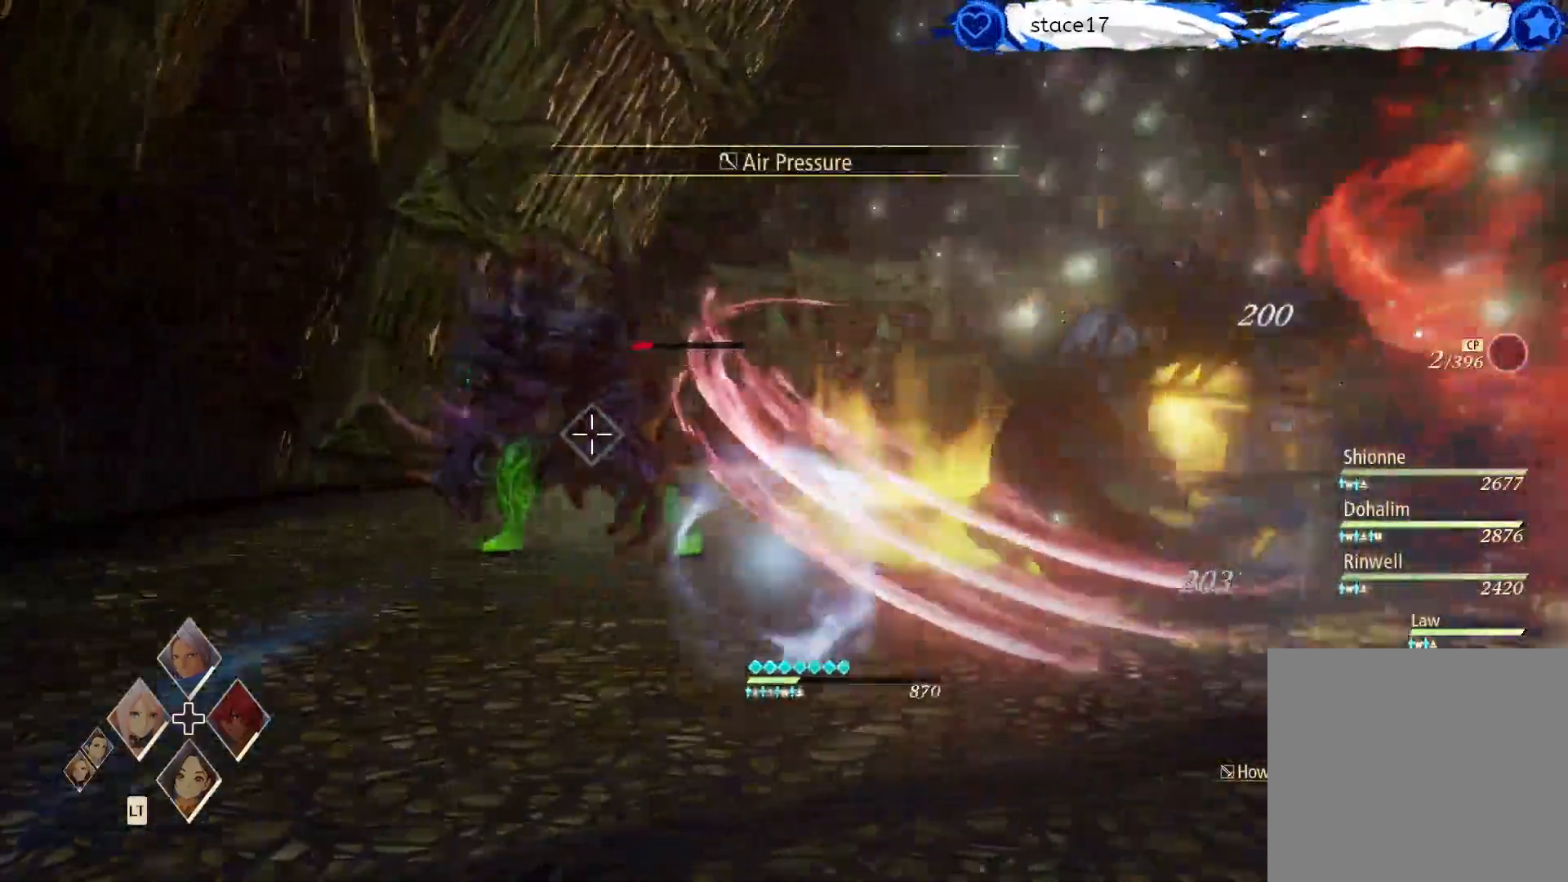
{"buttons": [], "left_stick": "left", "right_stick": "center", "events": [[50, "R1", "up"], [117, "R1", "down"], [250, "R1", "up"], [317, "left_stick", "left"]]}
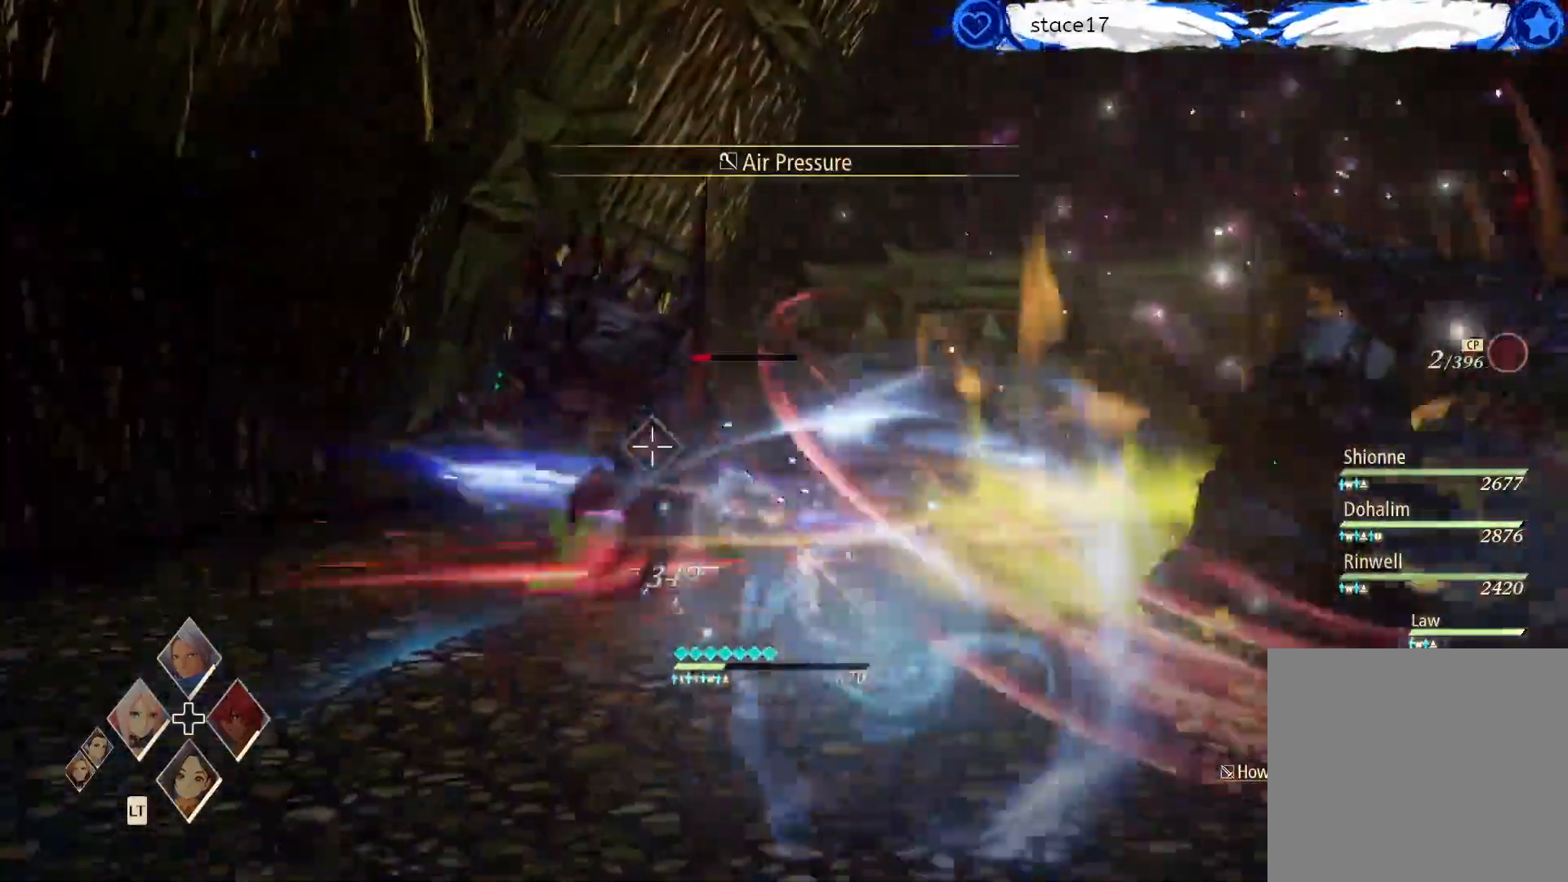
{"buttons": ["R1"], "left_stick": "up", "right_stick": "center", "events": [[50, "left_stick", "up-left"], [167, "left_stick", "up"], [217, "R2", "down"], [417, "R2", "up"], [467, "R1", "down"]]}
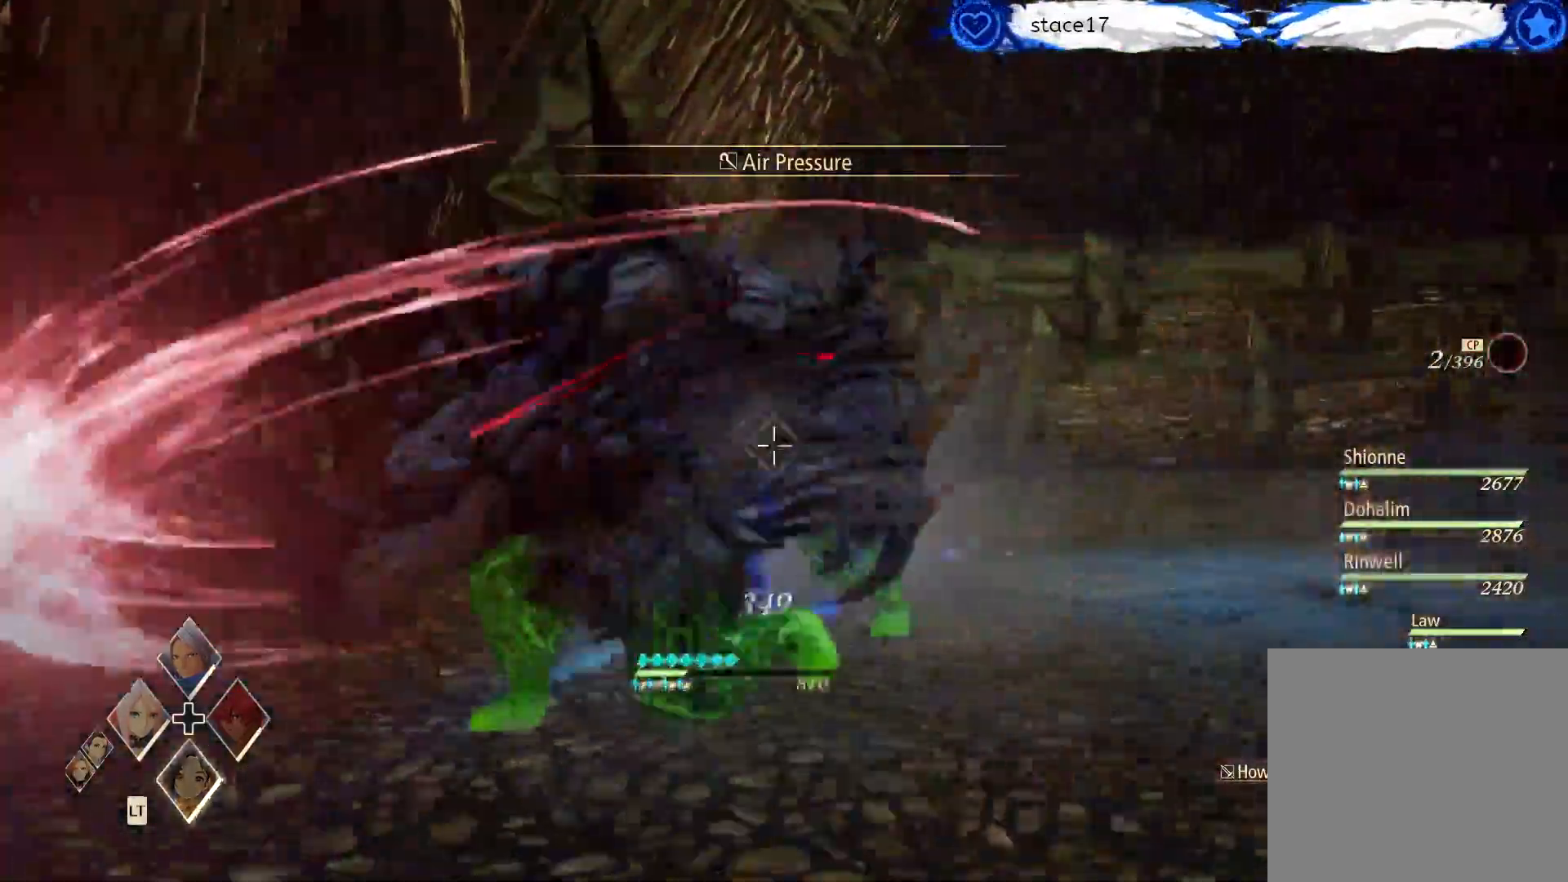
{"buttons": [], "left_stick": "center", "right_stick": "center", "events": [[17, "left_stick", "center"], [83, "R1", "up"], [167, "R1", "down"], [283, "R1", "up"], [383, "R1", "down"], [500, "R1", "up"]]}
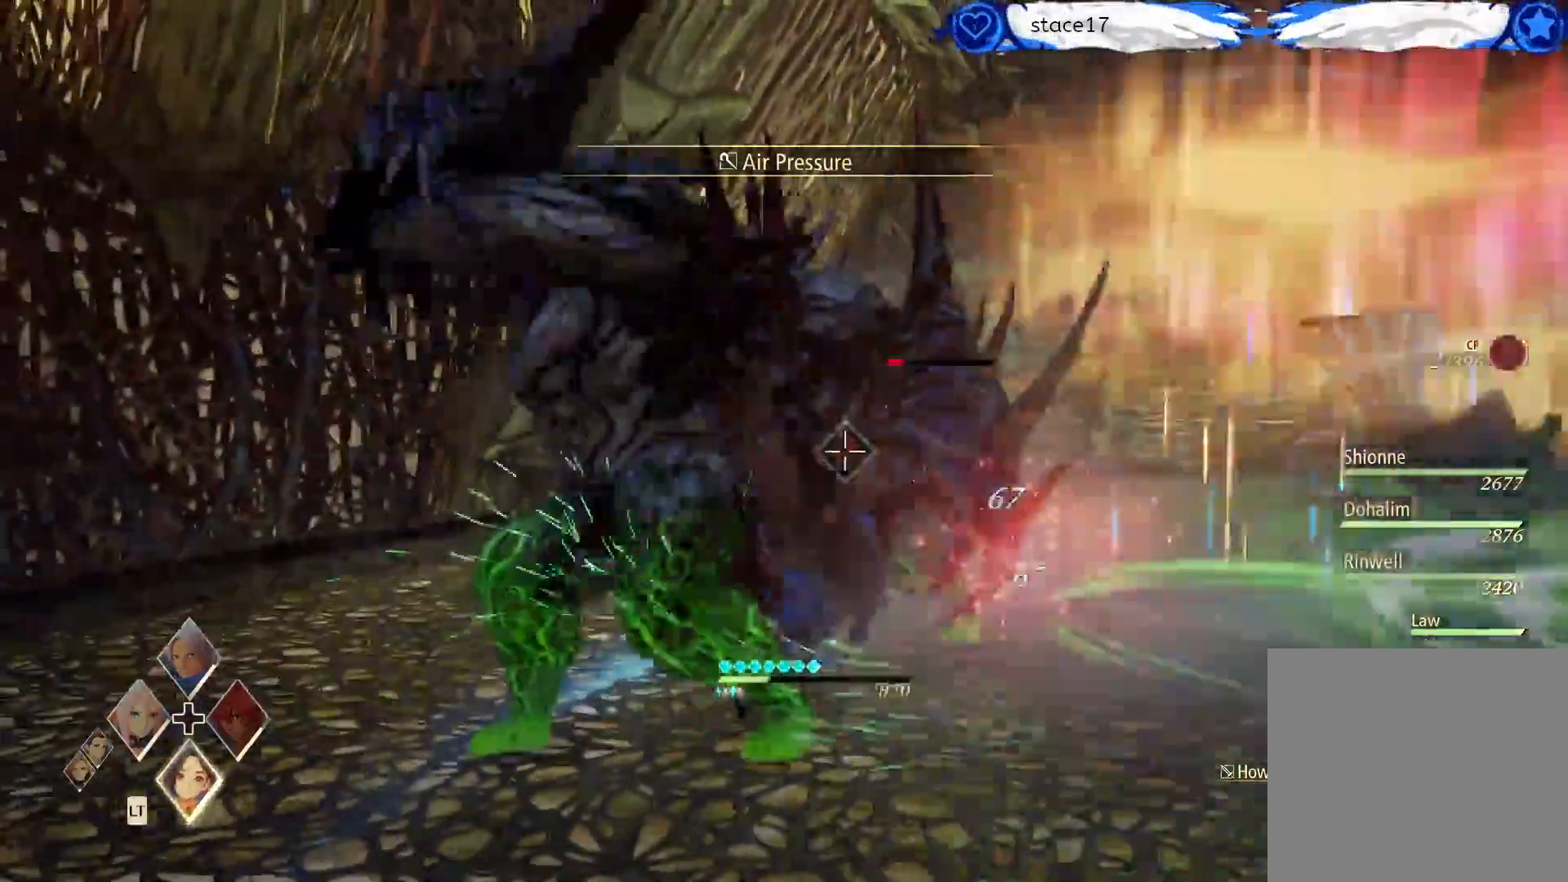
{"buttons": [], "left_stick": "center", "right_stick": "center", "events": [[333, "R1", "down"], [483, "R1", "up"]]}
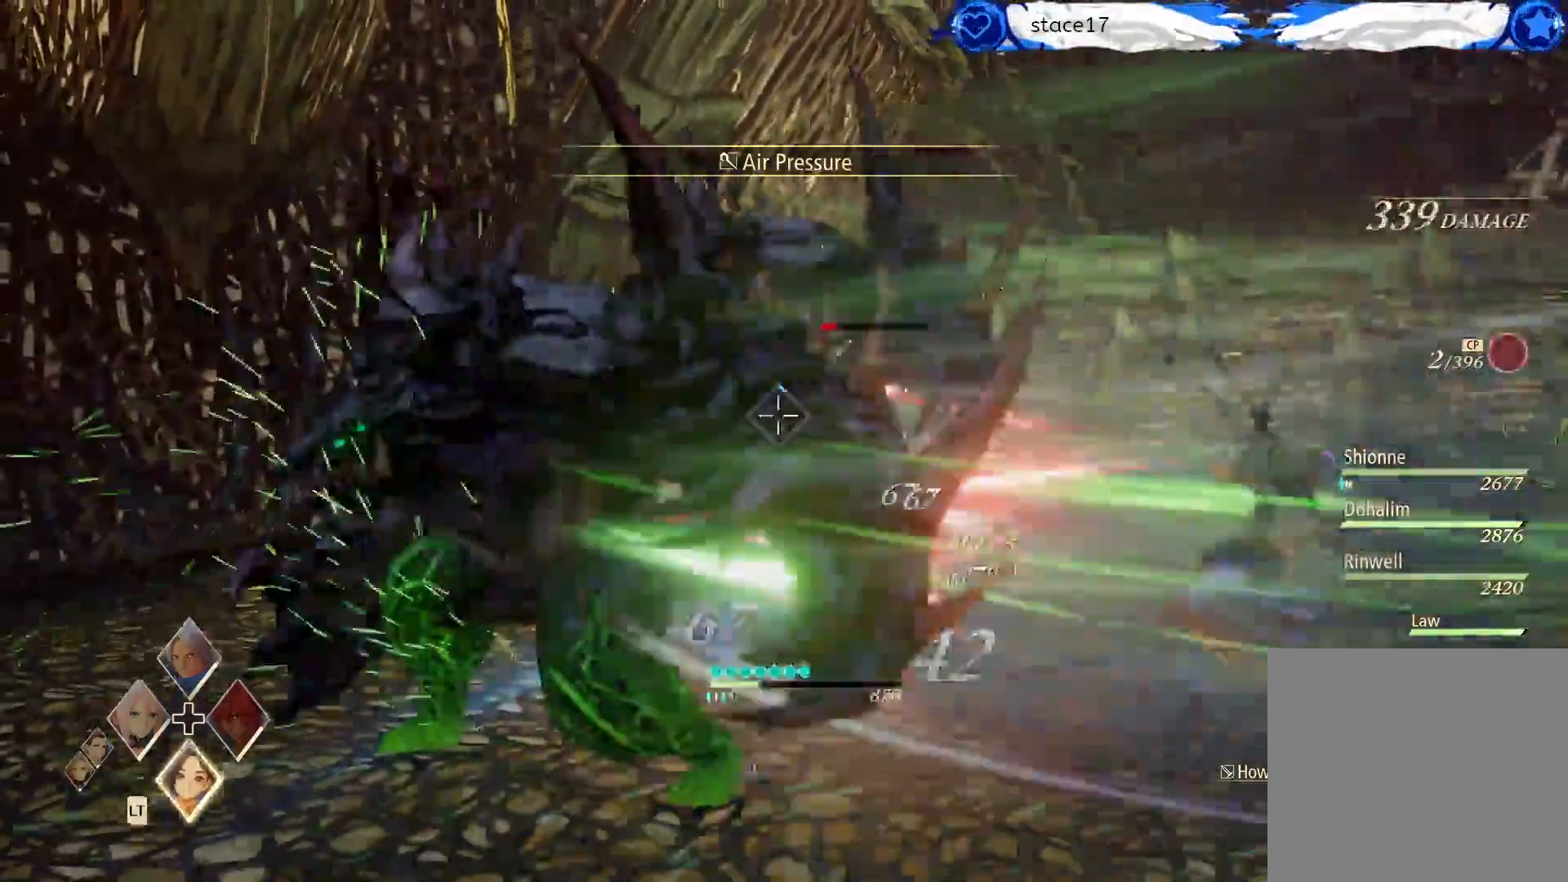
{"buttons": [], "left_stick": "center", "right_stick": "center", "events": [[100, "R1", "down"], [233, "R1", "up"], [283, "R1", "down"], [450, "R1", "up"]]}
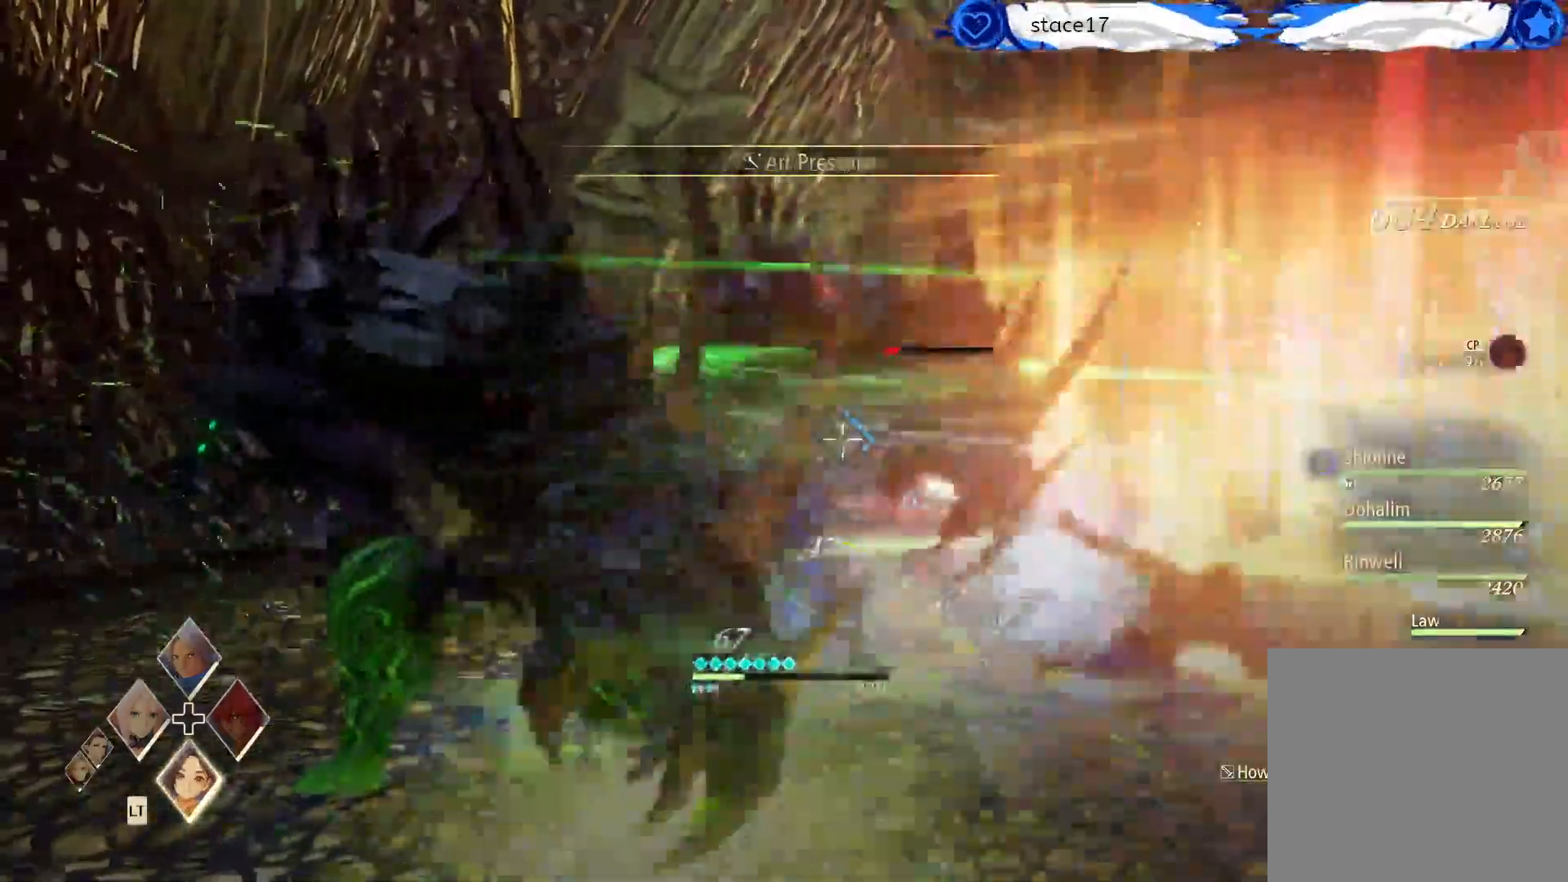
{"buttons": [], "left_stick": "center", "right_stick": "center", "events": [[17, "R1", "down"], [200, "R1", "up"], [250, "R1", "down"], [417, "R1", "up"]]}
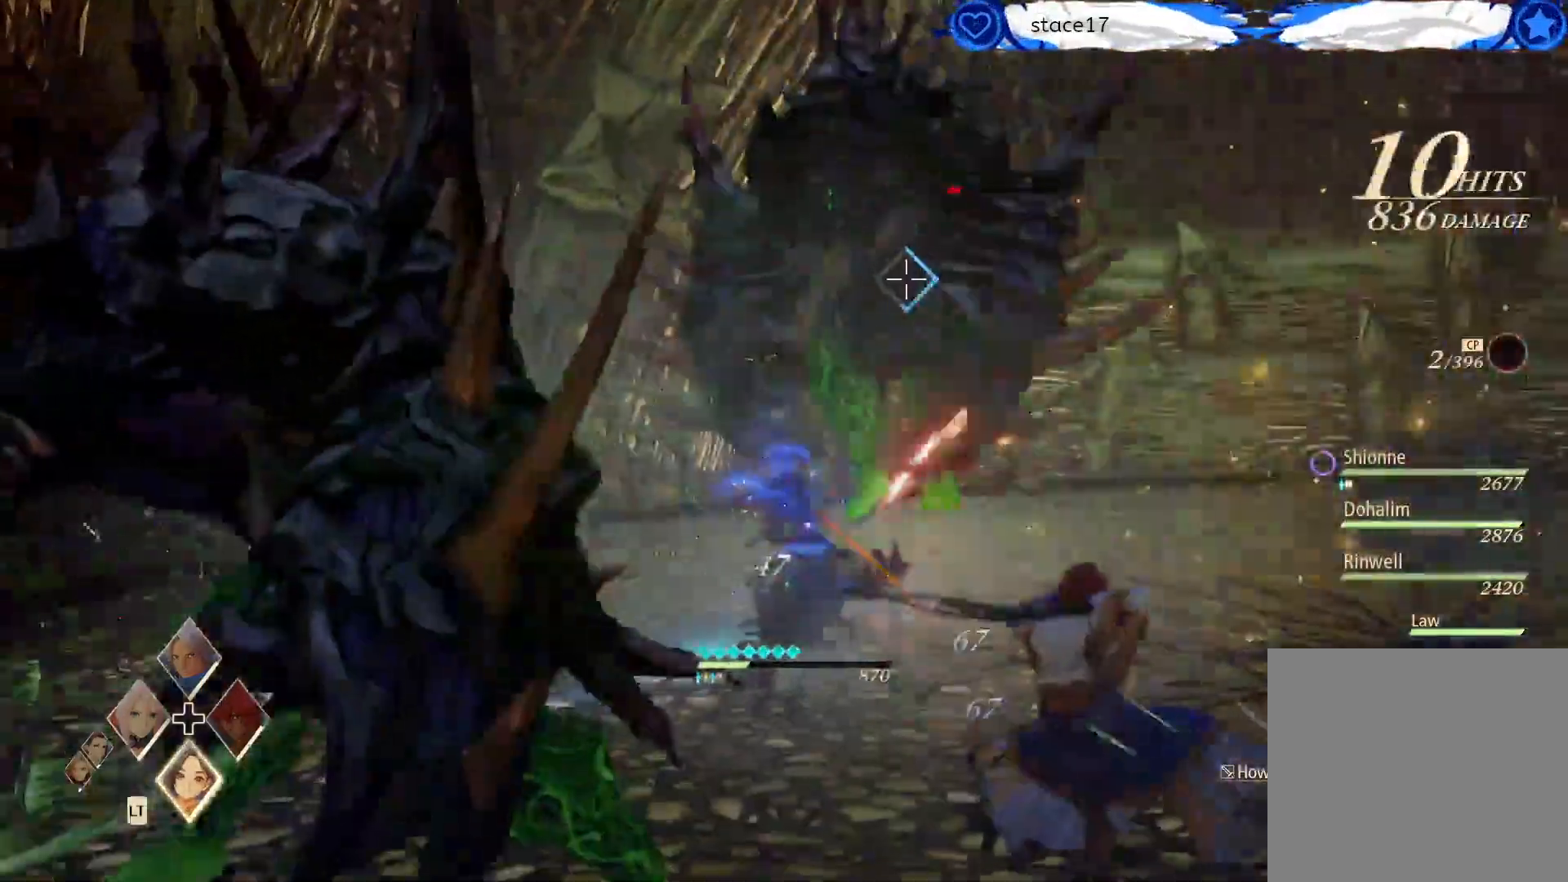
{"buttons": ["A"], "left_stick": "center", "right_stick": "center", "events": [[33, "A", "down"], [350, "A", "up"], [450, "A", "down"]]}